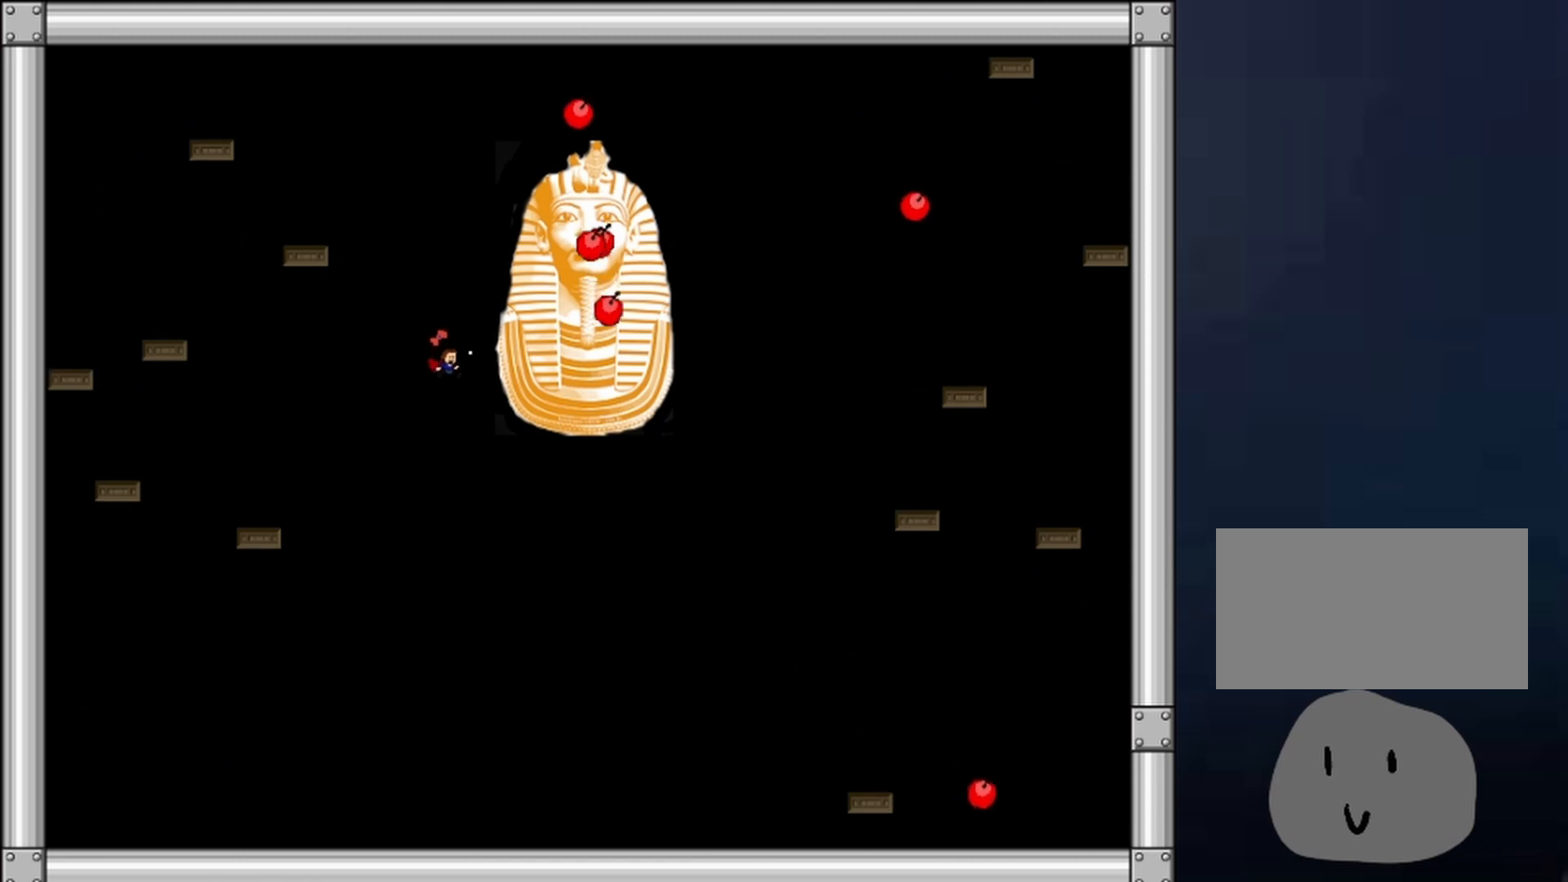
Gameplay with keyboard; each line is a JSON object with the keys held at the frame after it. "events" lists presses ("down") and releases ("up") of "down", "left", "r", "right", "shift", "up", "x" and "z" between this image and that frame as [ms after this image, input, new state], when the widget could be followed in between. No other keys are recorded. Mouse input is not recorded.
{"keys": [], "events": [[33, "right", "up"], [33, "z", "up"], [100, "z", "down"], [333, "z", "up"]]}
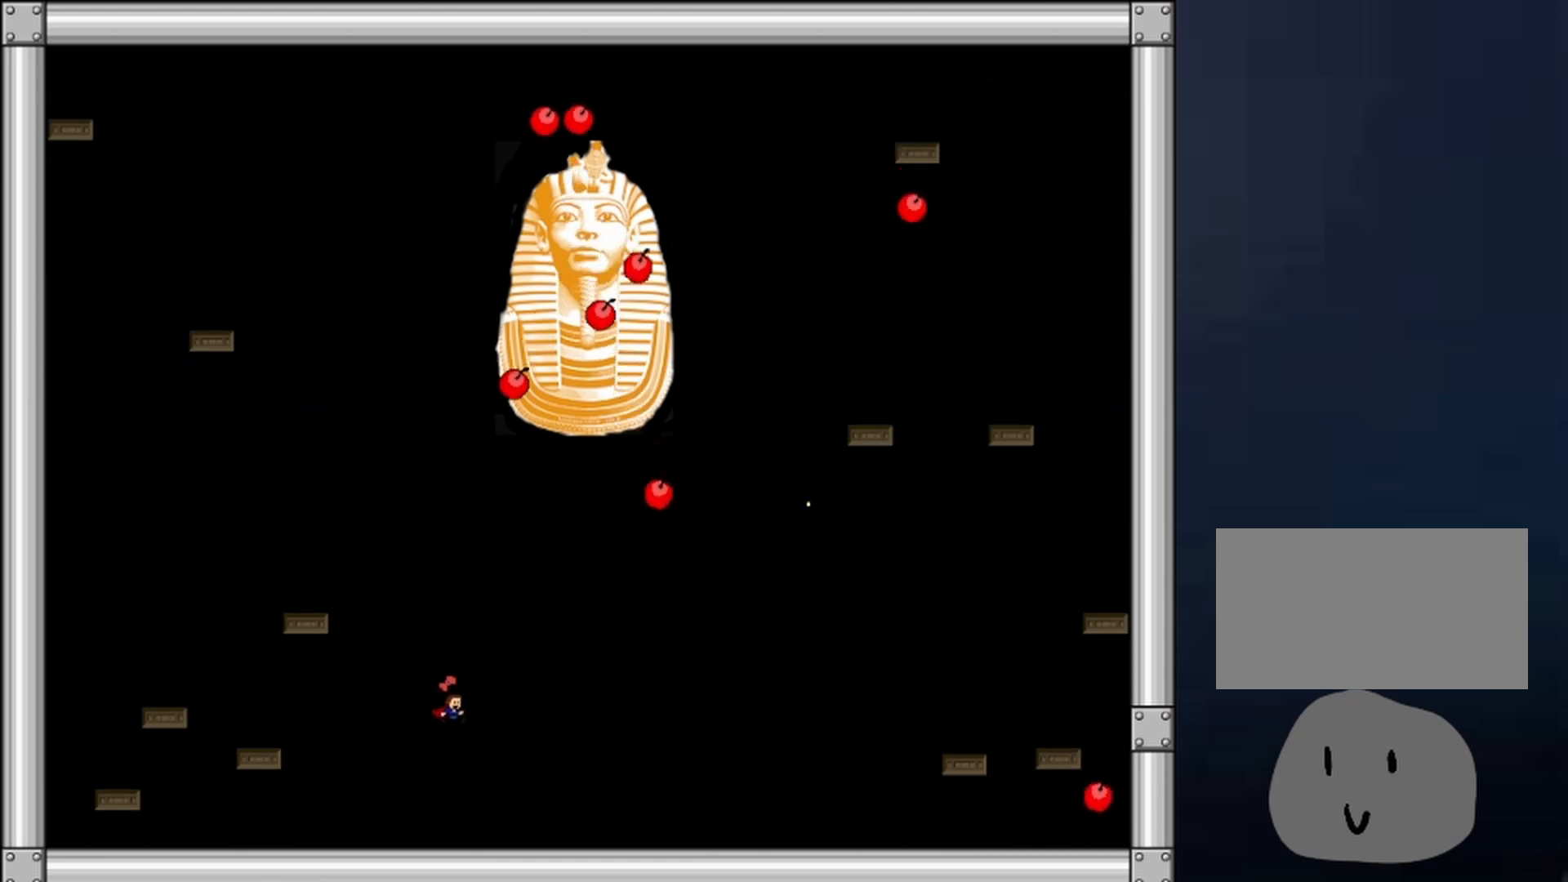
{"keys": ["right", "shift"], "events": [[133, "right", "down"], [233, "shift", "down"]]}
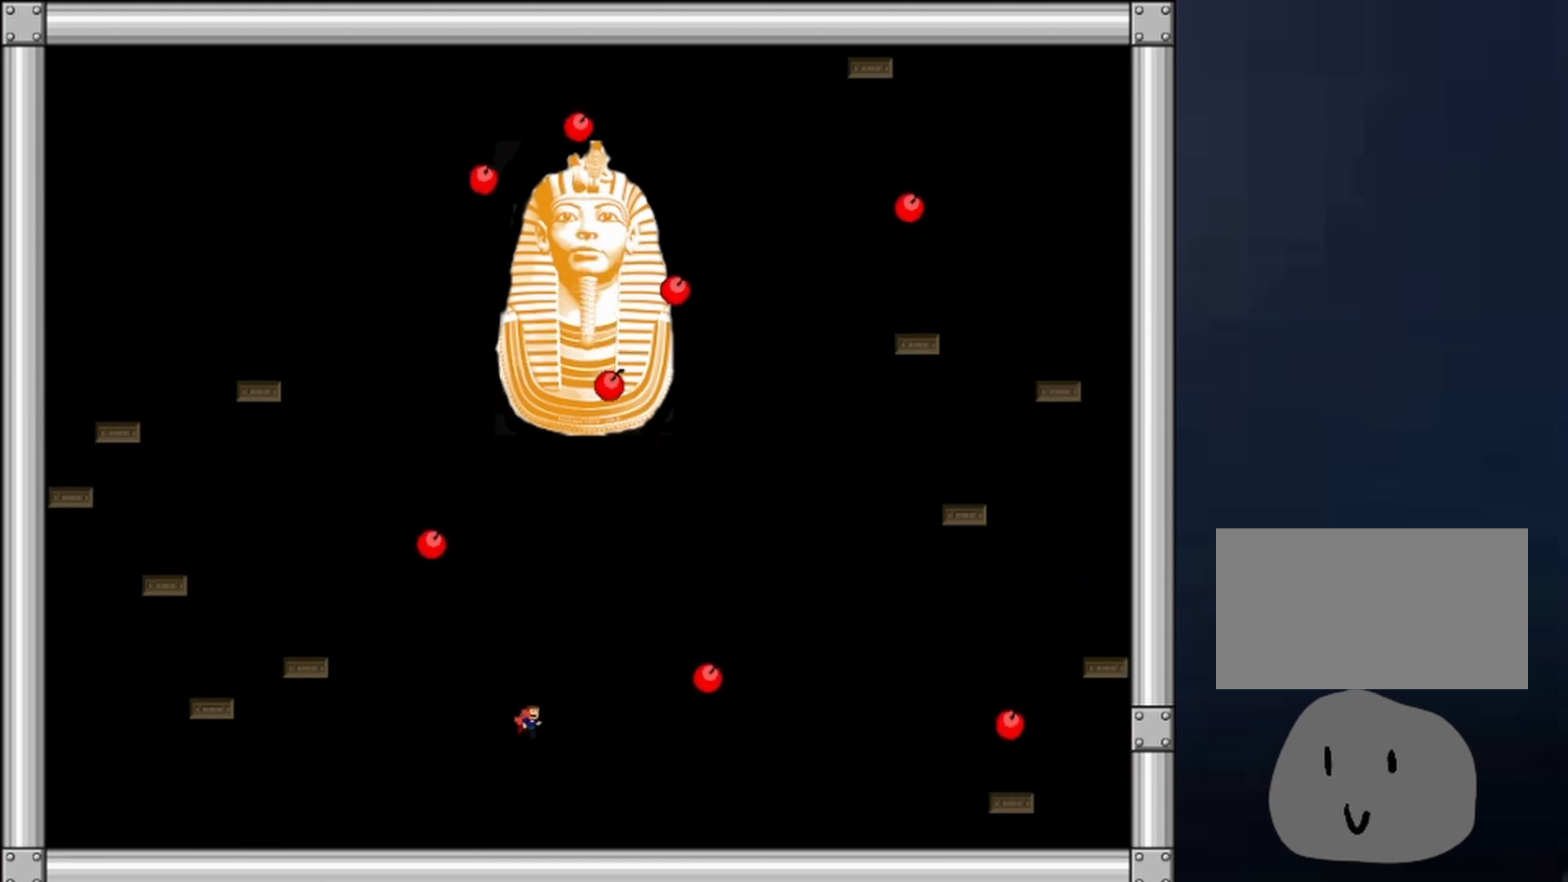
{"keys": ["left"], "events": [[33, "shift", "up"], [33, "z", "down"], [67, "z", "up"], [133, "z", "down"], [167, "z", "up"], [233, "z", "down"], [367, "right", "up"], [367, "z", "up"], [400, "left", "down"]]}
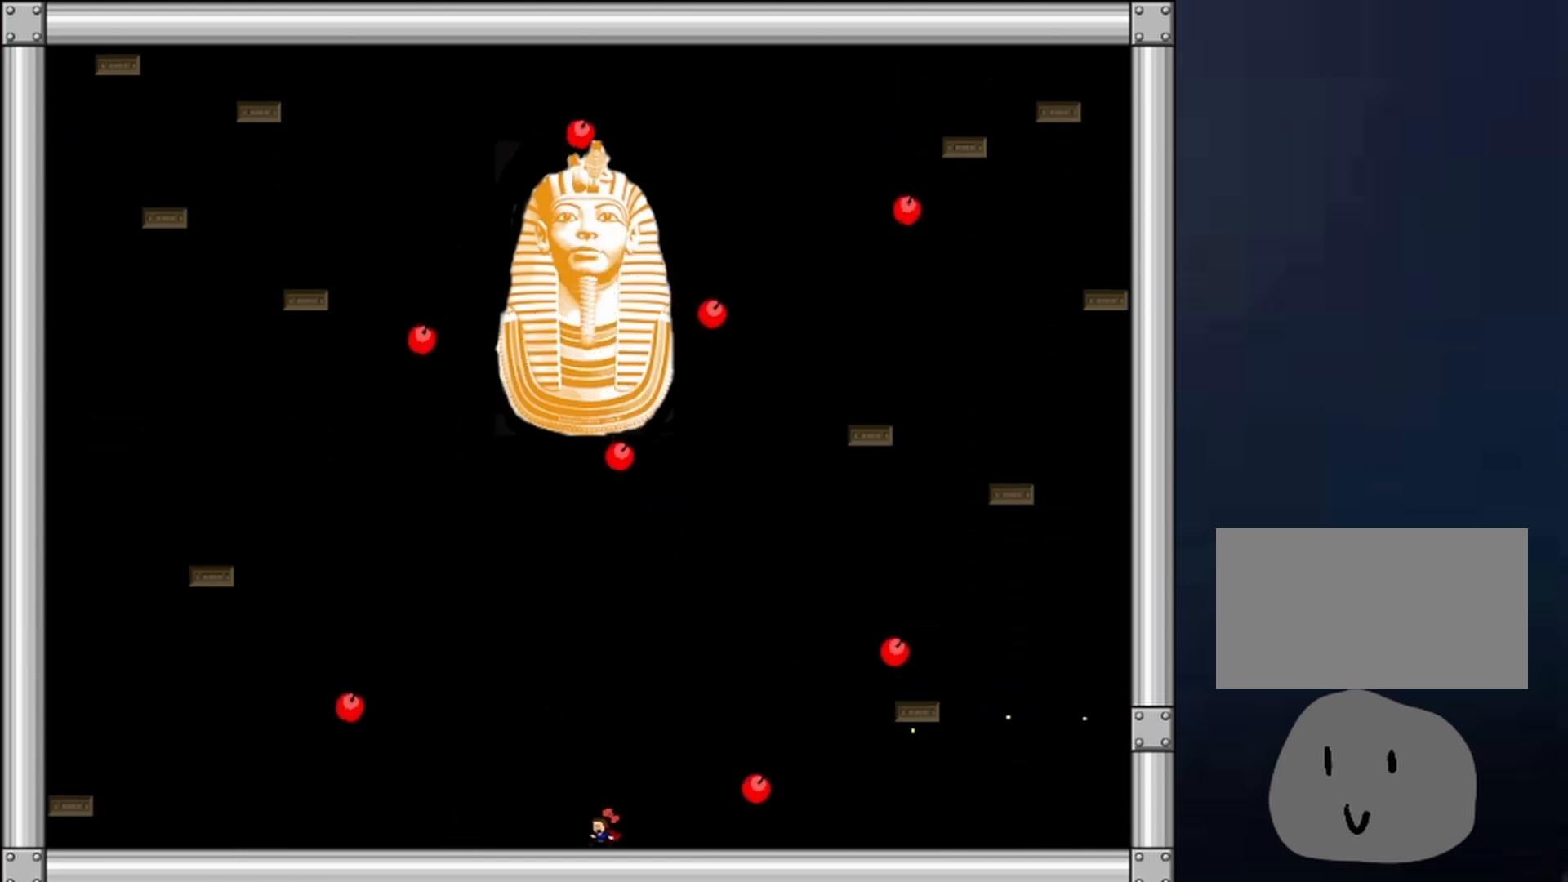
{"keys": ["left"], "events": [[167, "shift", "down"], [467, "shift", "up"]]}
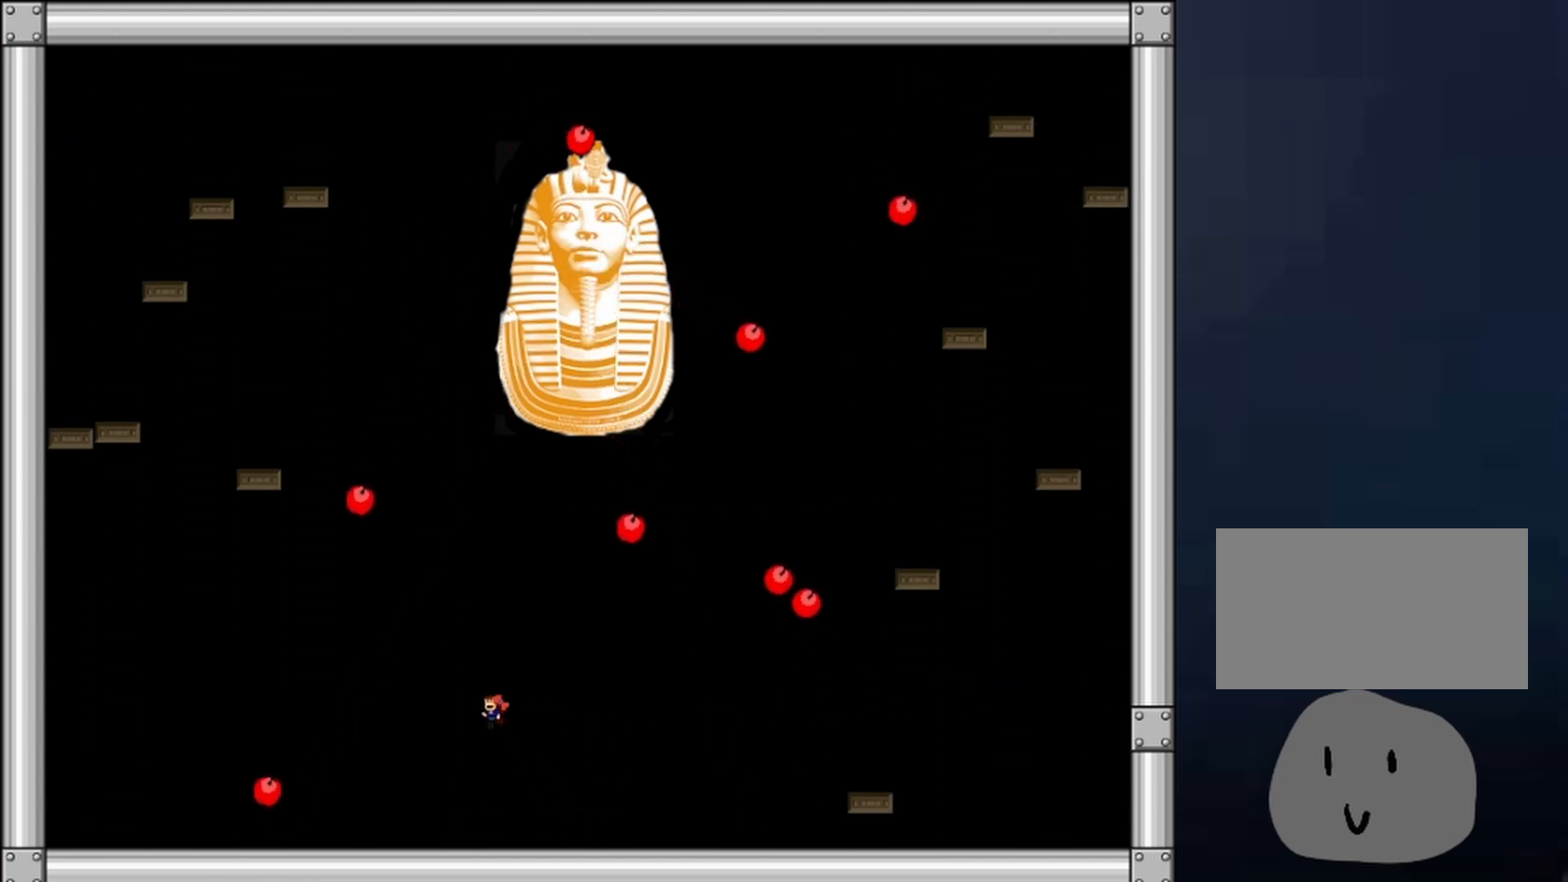
{"keys": [], "events": [[133, "z", "down"], [400, "z", "up"], [467, "left", "up"]]}
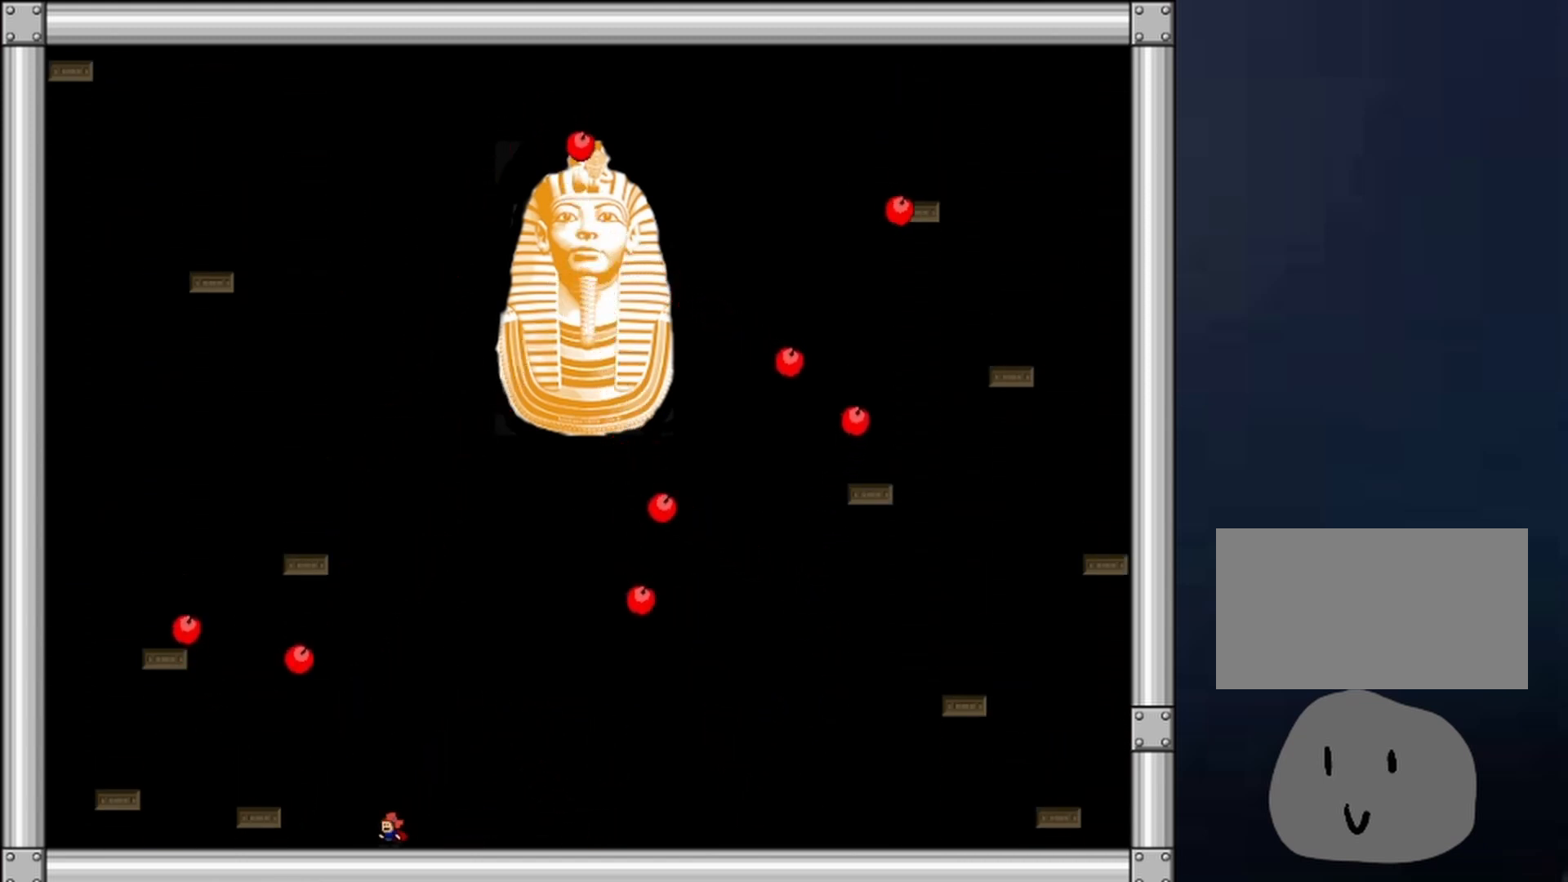
{"keys": ["right", "z"], "events": [[33, "right", "down"], [33, "shift", "down"], [300, "shift", "up"], [400, "shift", "down"], [500, "shift", "up"], [500, "z", "down"]]}
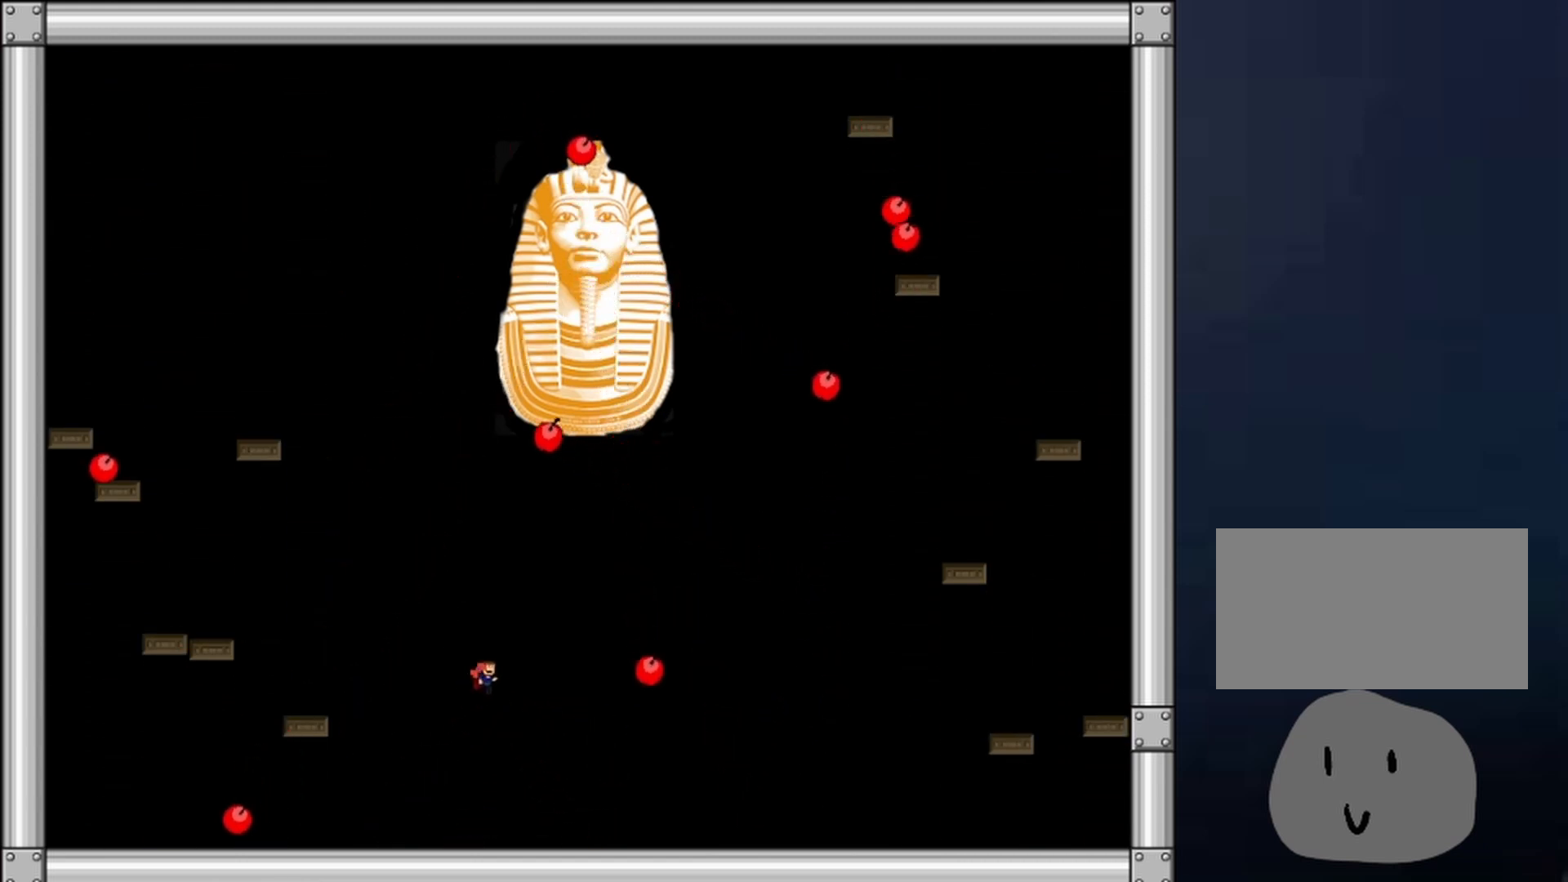
{"keys": ["left"], "events": [[33, "z", "up"], [100, "z", "down"], [133, "z", "up"], [200, "z", "down"], [333, "z", "up"], [467, "left", "down"], [467, "right", "up"]]}
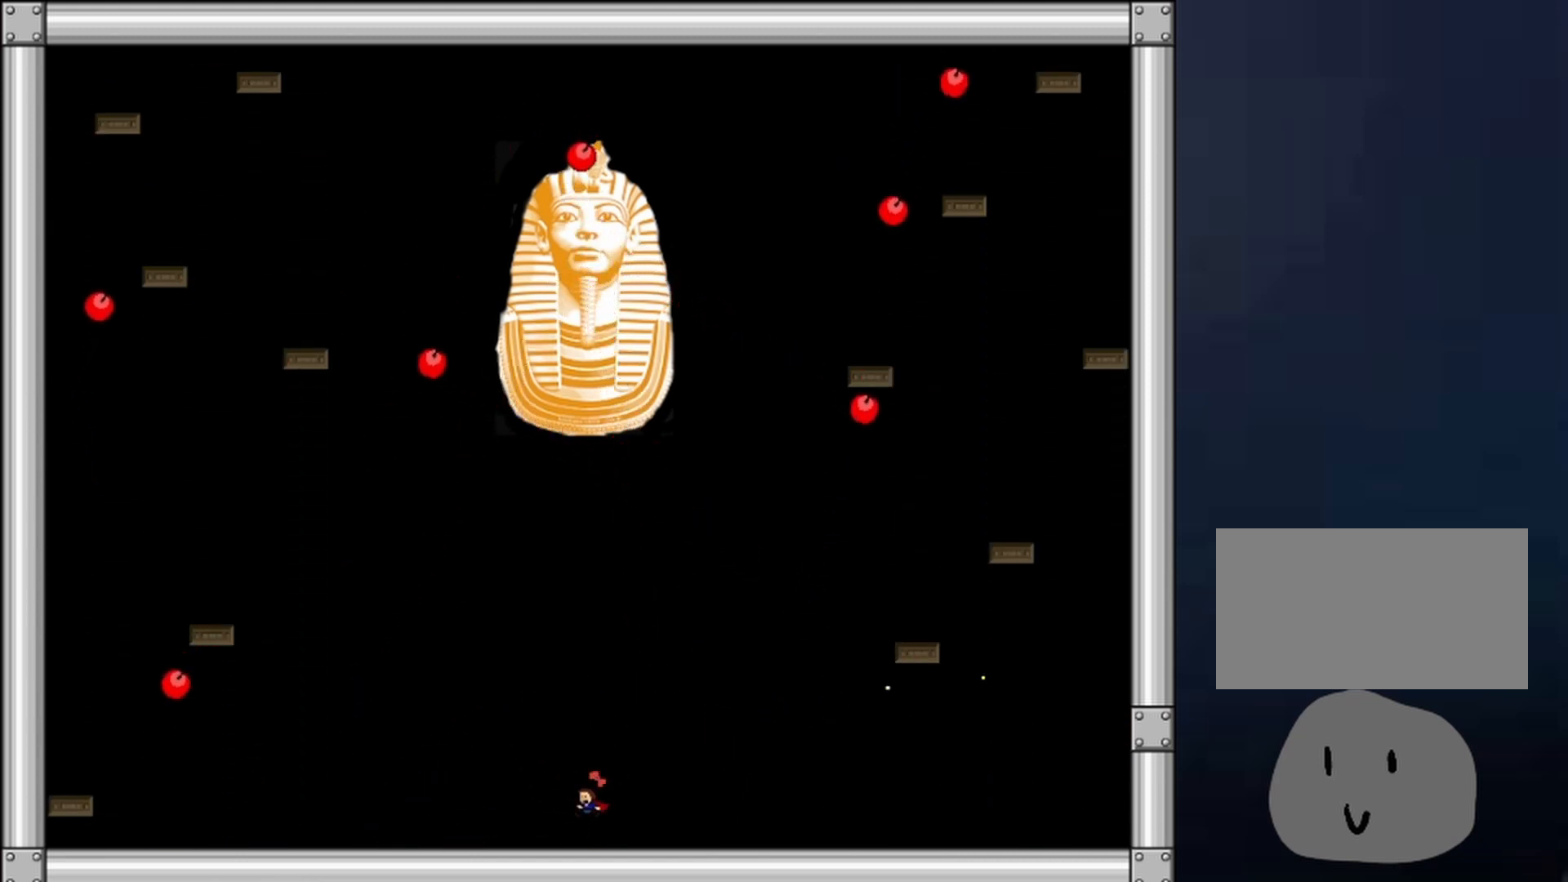
{"keys": ["left", "shift"], "events": [[133, "shift", "down"]]}
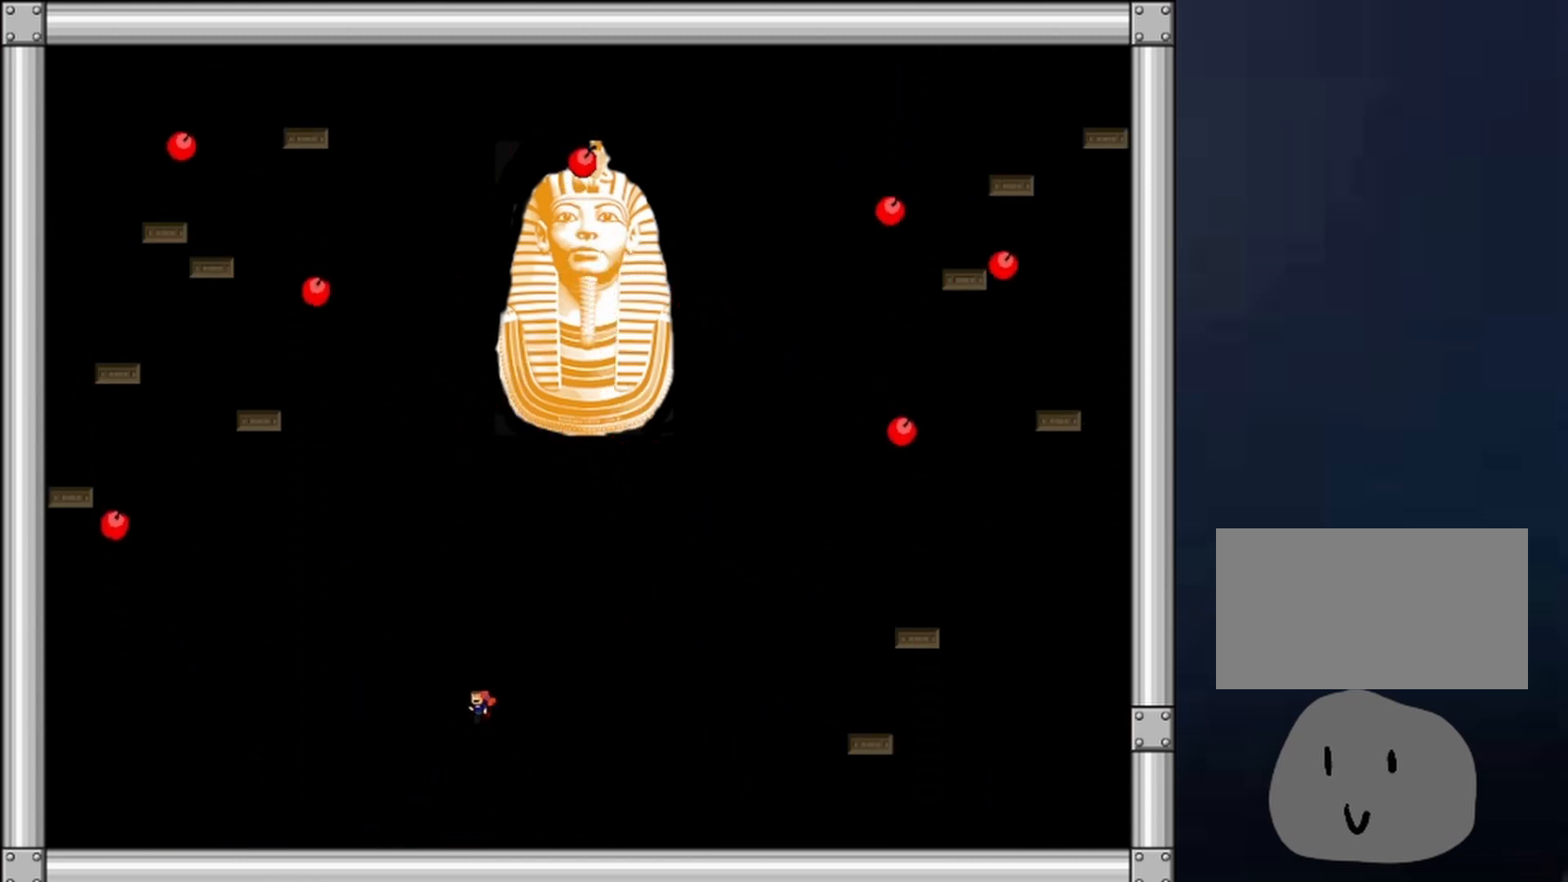
{"keys": ["left"], "events": [[33, "shift", "up"], [367, "left", "up"], [500, "left", "down"]]}
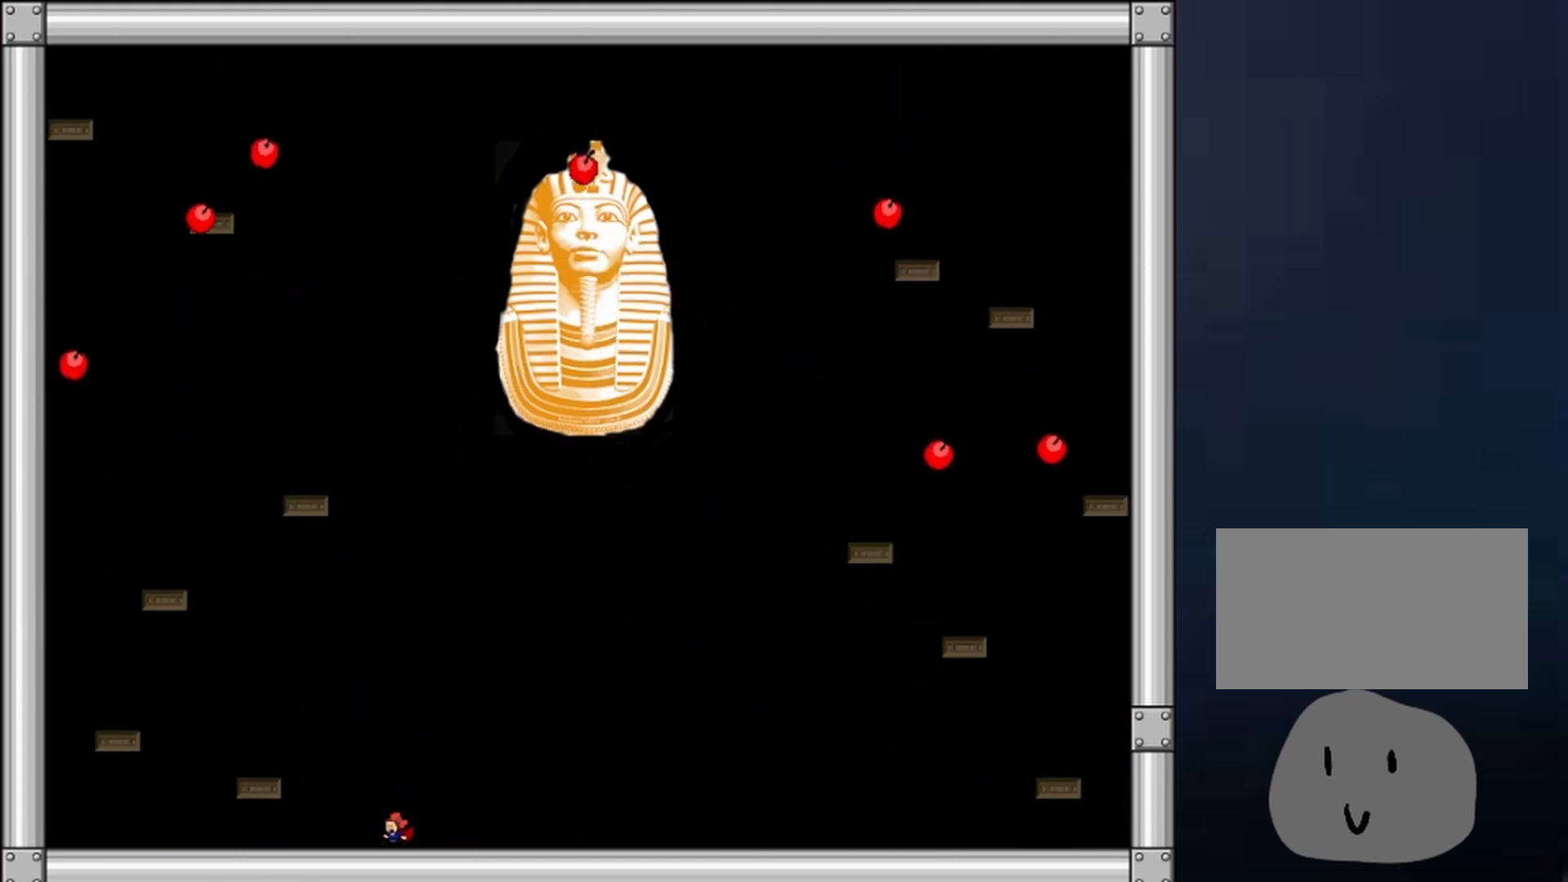
{"keys": ["right"], "events": [[100, "left", "up"], [133, "shift", "down"], [233, "left", "down"], [333, "shift", "up"], [367, "left", "up"], [467, "right", "down"]]}
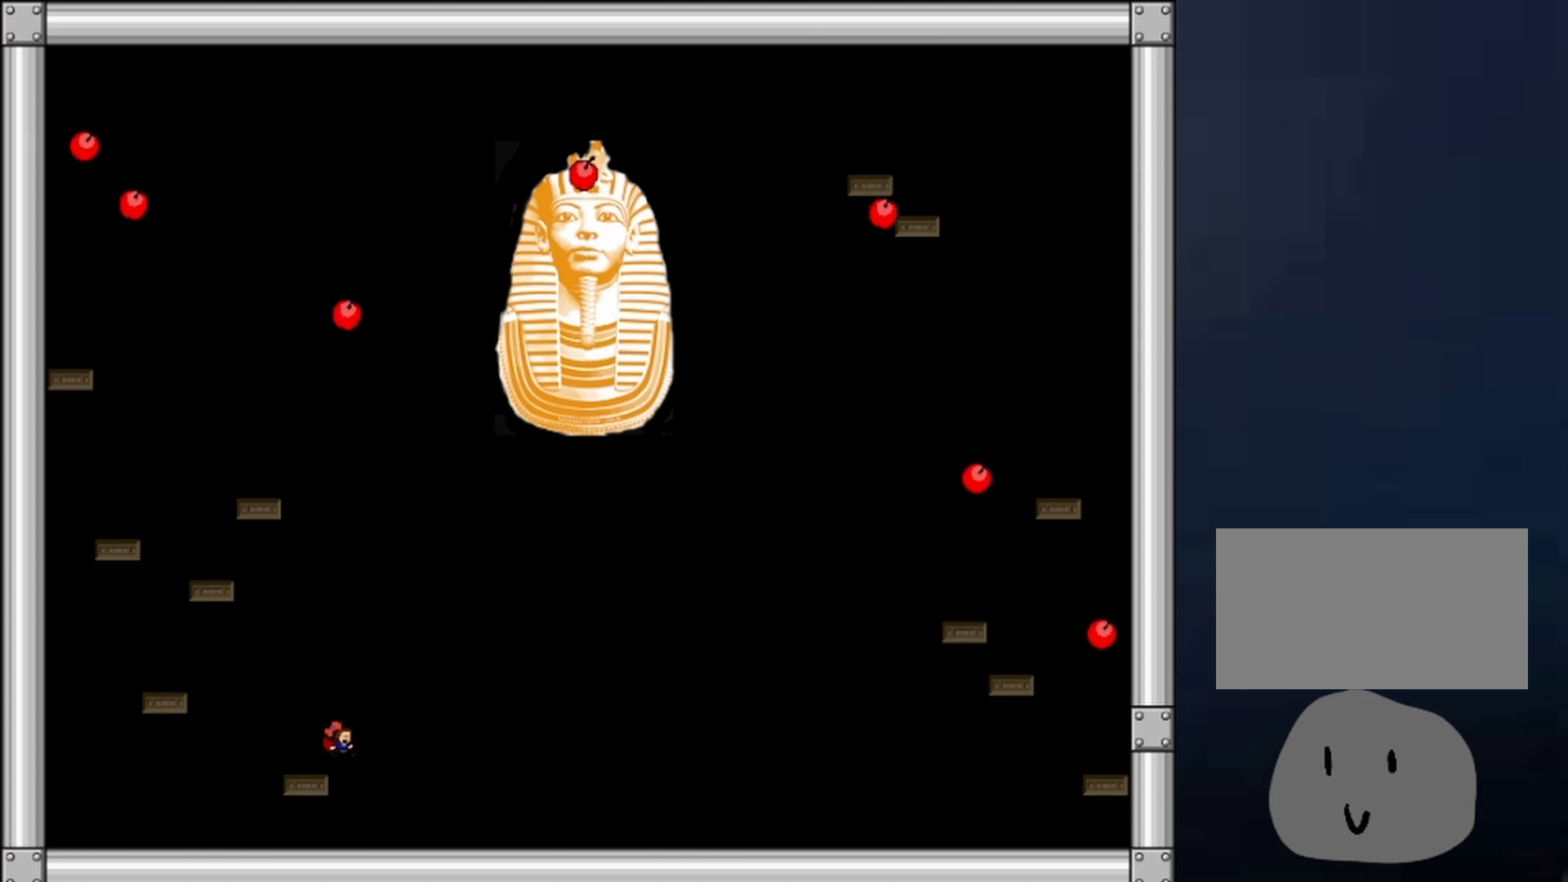
{"keys": ["shift"], "events": [[267, "right", "up"], [433, "shift", "down"]]}
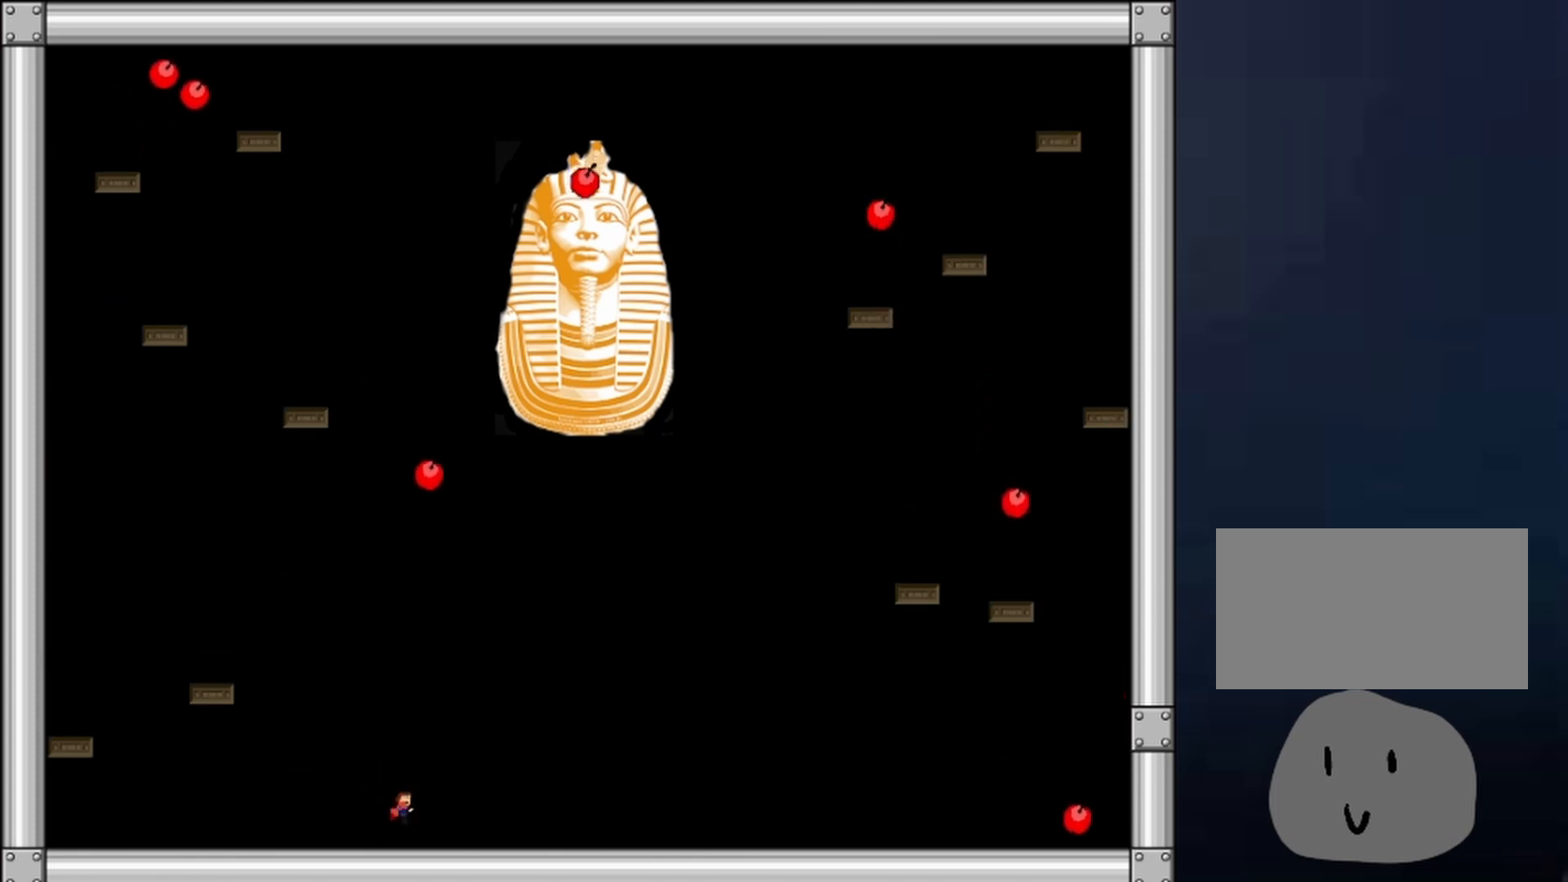
{"keys": ["right"], "events": [[133, "left", "down"], [167, "shift", "up"], [233, "right", "down"], [233, "shift", "down"], [267, "left", "up"], [367, "right", "up"], [367, "shift", "up"], [367, "z", "down"], [433, "z", "up"], [467, "z", "down"], [500, "right", "down"], [500, "z", "up"]]}
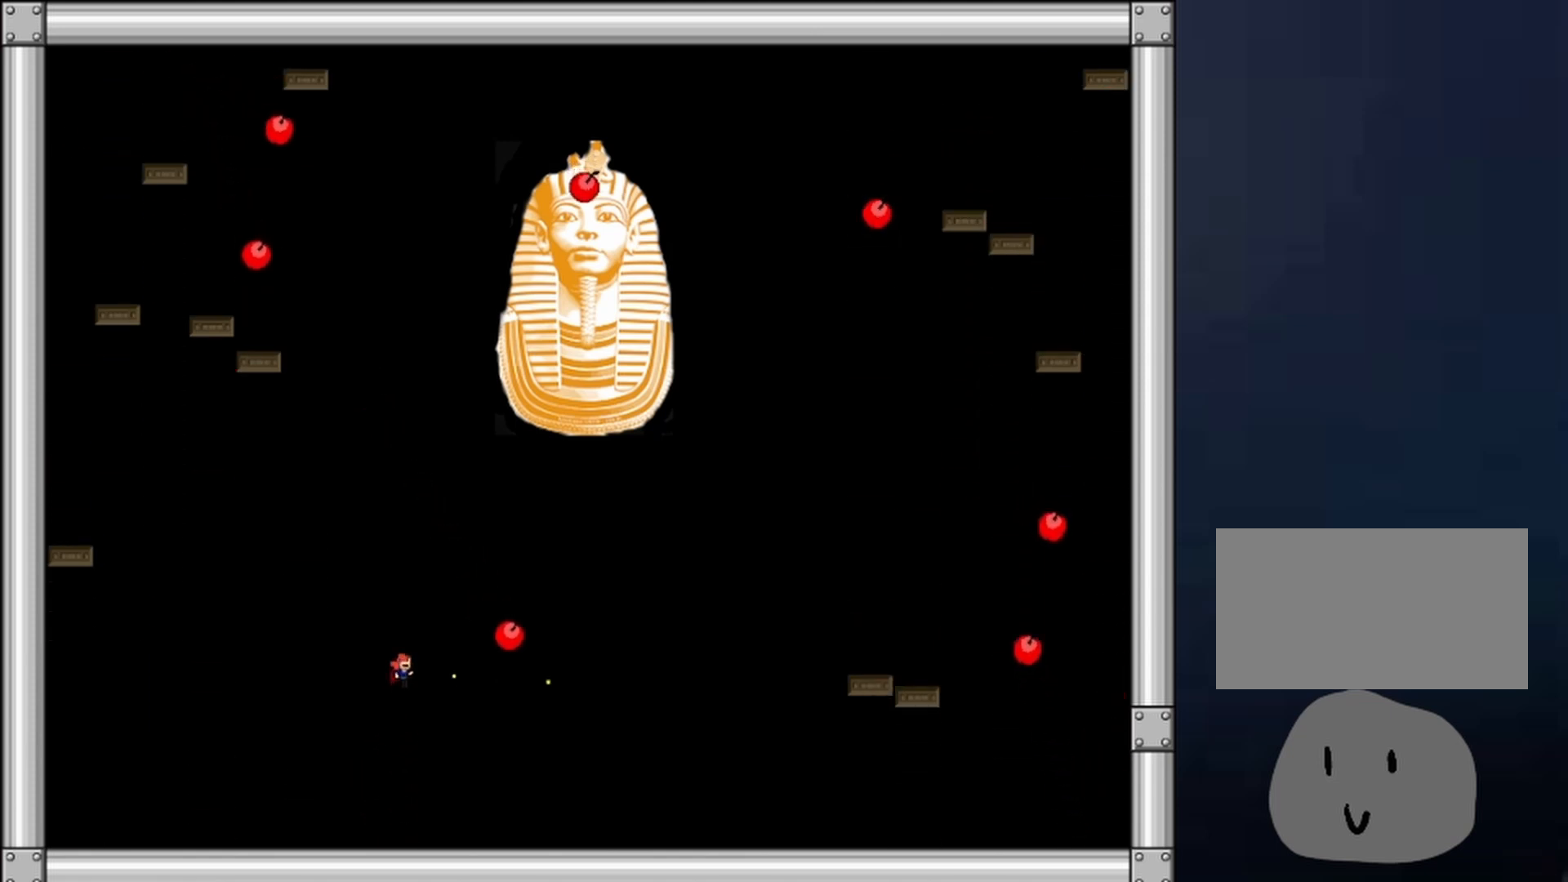
{"keys": ["left"], "events": [[67, "z", "down"], [100, "z", "up"], [200, "z", "down"], [300, "right", "up"], [333, "left", "down"], [333, "z", "up"]]}
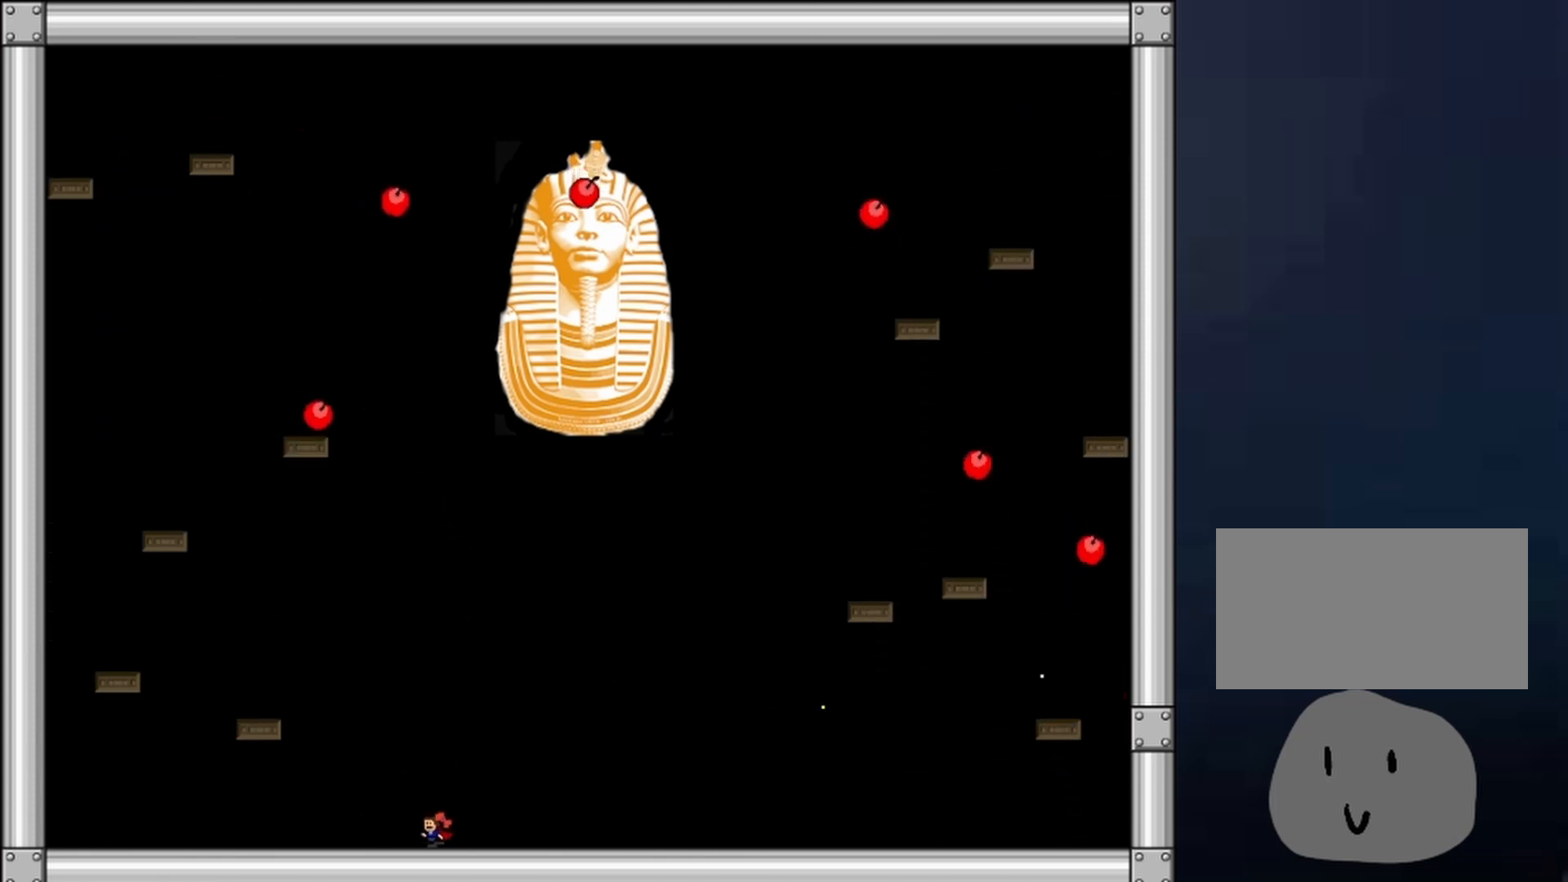
{"keys": ["right"], "events": [[33, "left", "up"], [100, "right", "down"], [267, "shift", "down"], [500, "shift", "up"]]}
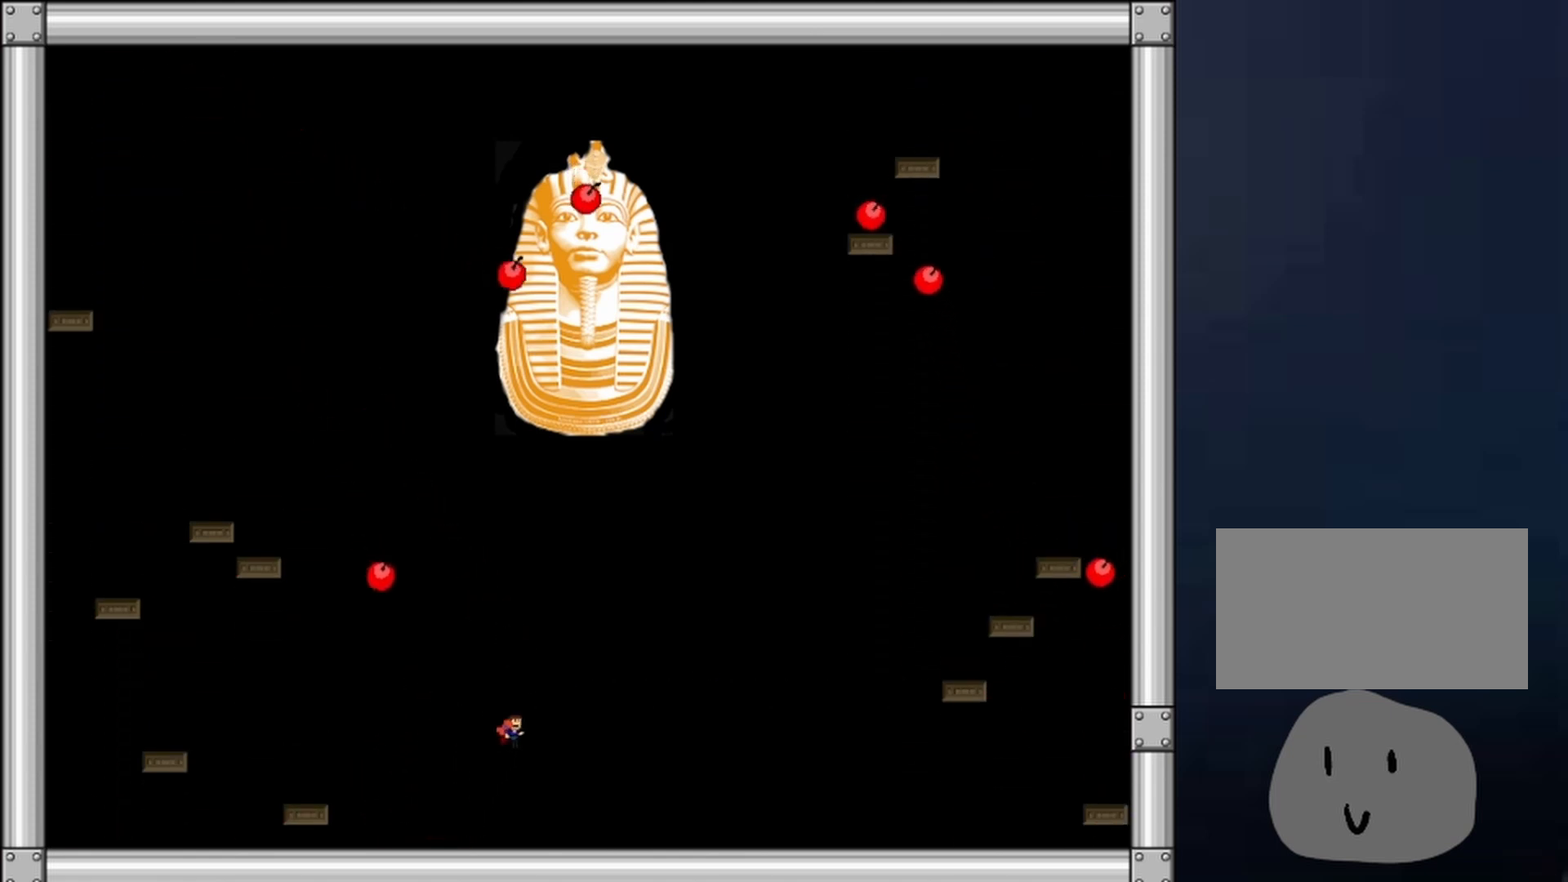
{"keys": ["left"], "events": [[33, "shift", "down"], [133, "left", "down"], [133, "right", "up"], [200, "shift", "up"], [200, "z", "down"], [233, "left", "up"], [233, "z", "up"], [267, "z", "down"], [333, "z", "up"], [367, "z", "down"], [500, "left", "down"], [500, "z", "up"]]}
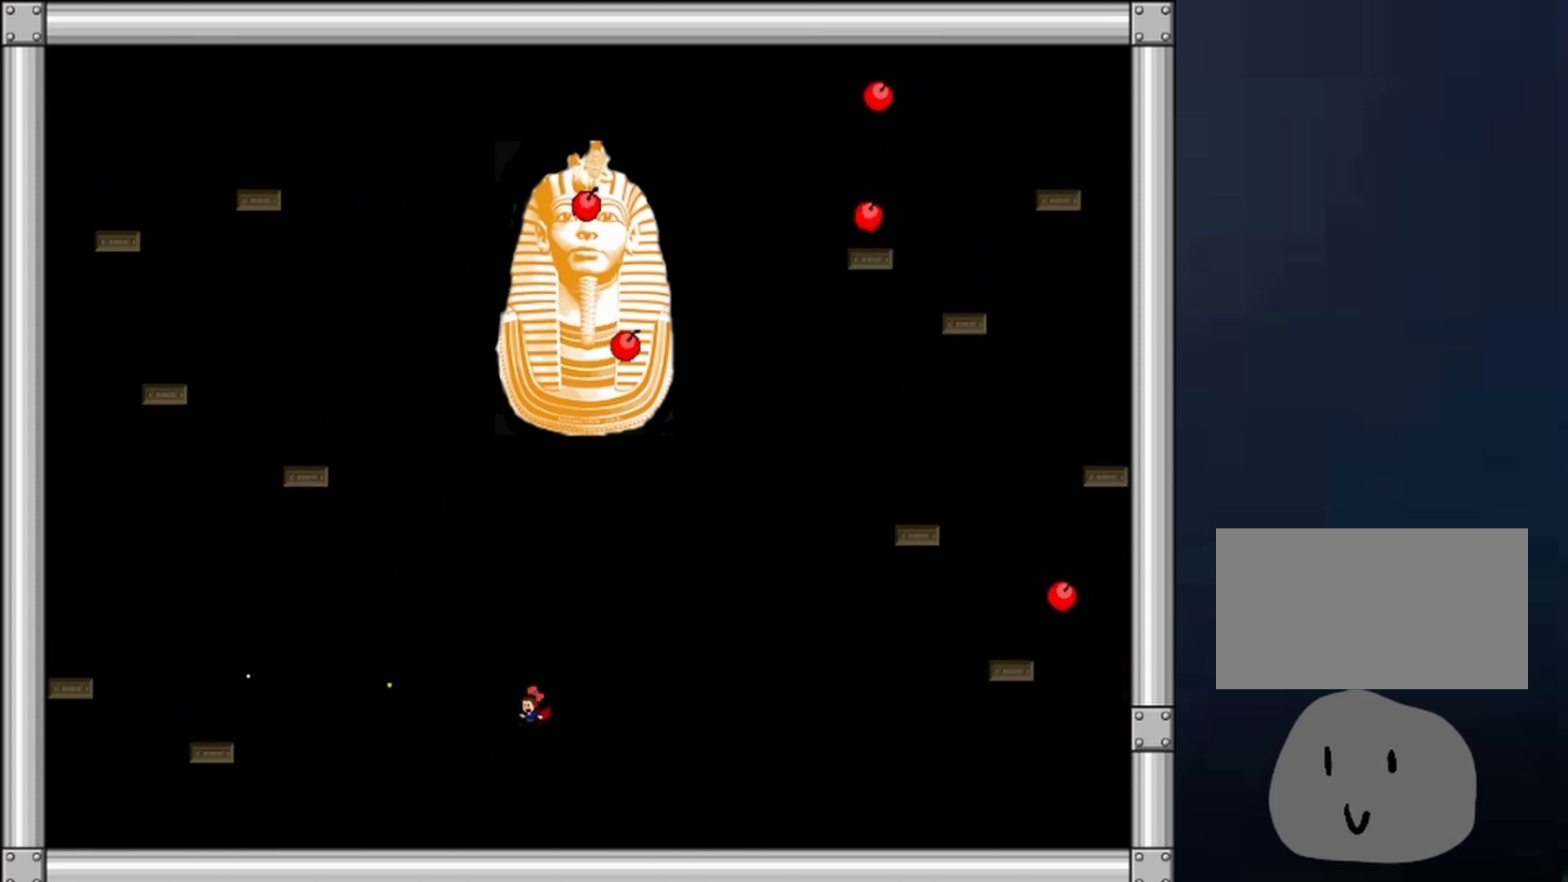
{"keys": ["left"], "events": []}
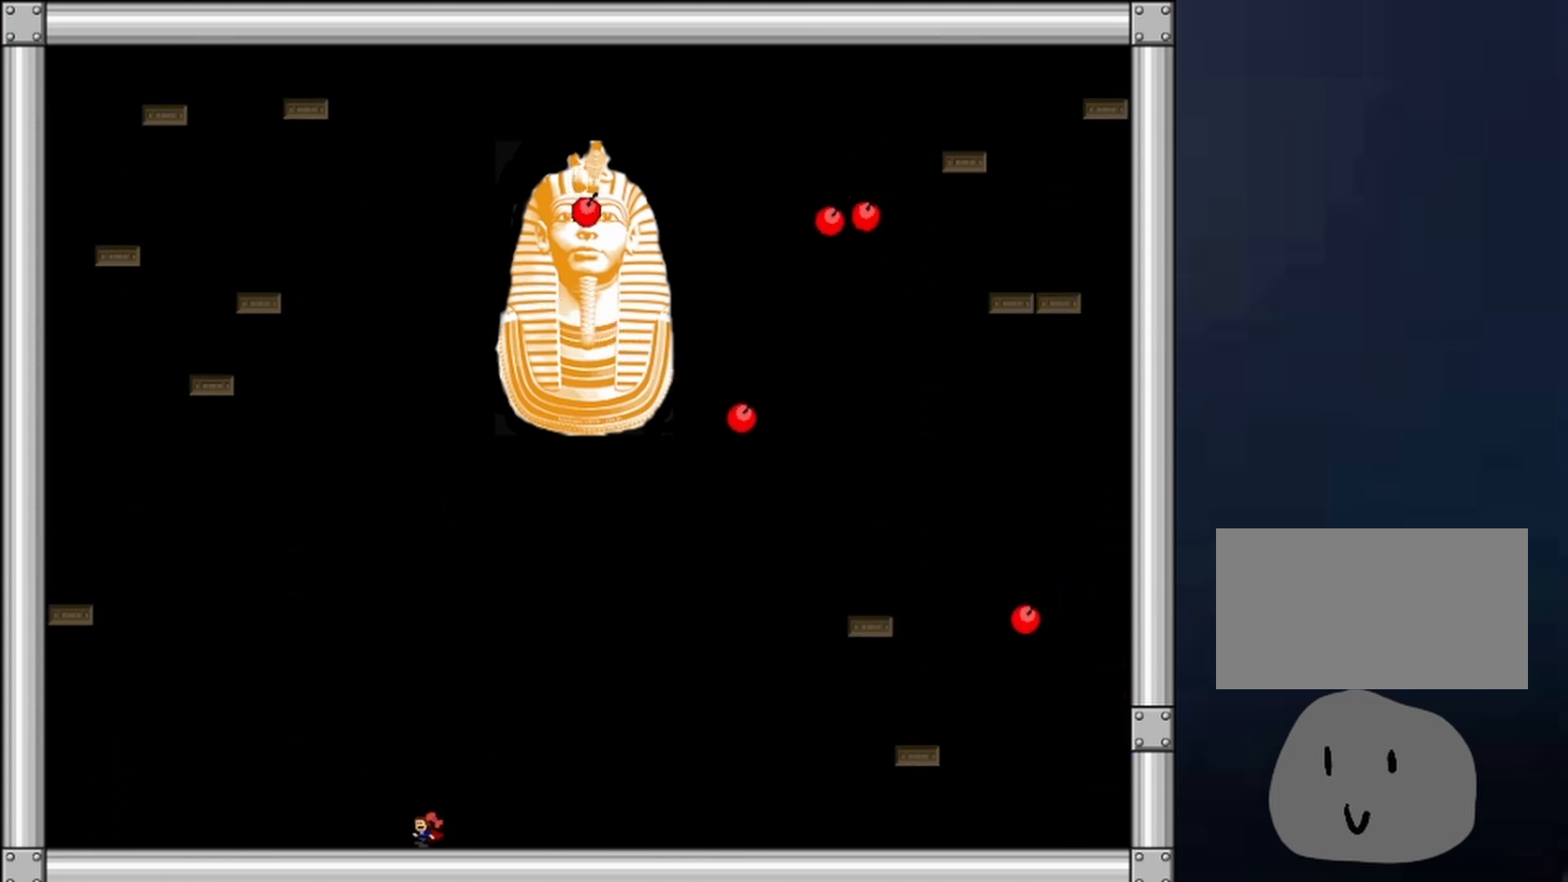
{"keys": [], "events": [[33, "shift", "down"], [167, "shift", "up"], [367, "left", "up"]]}
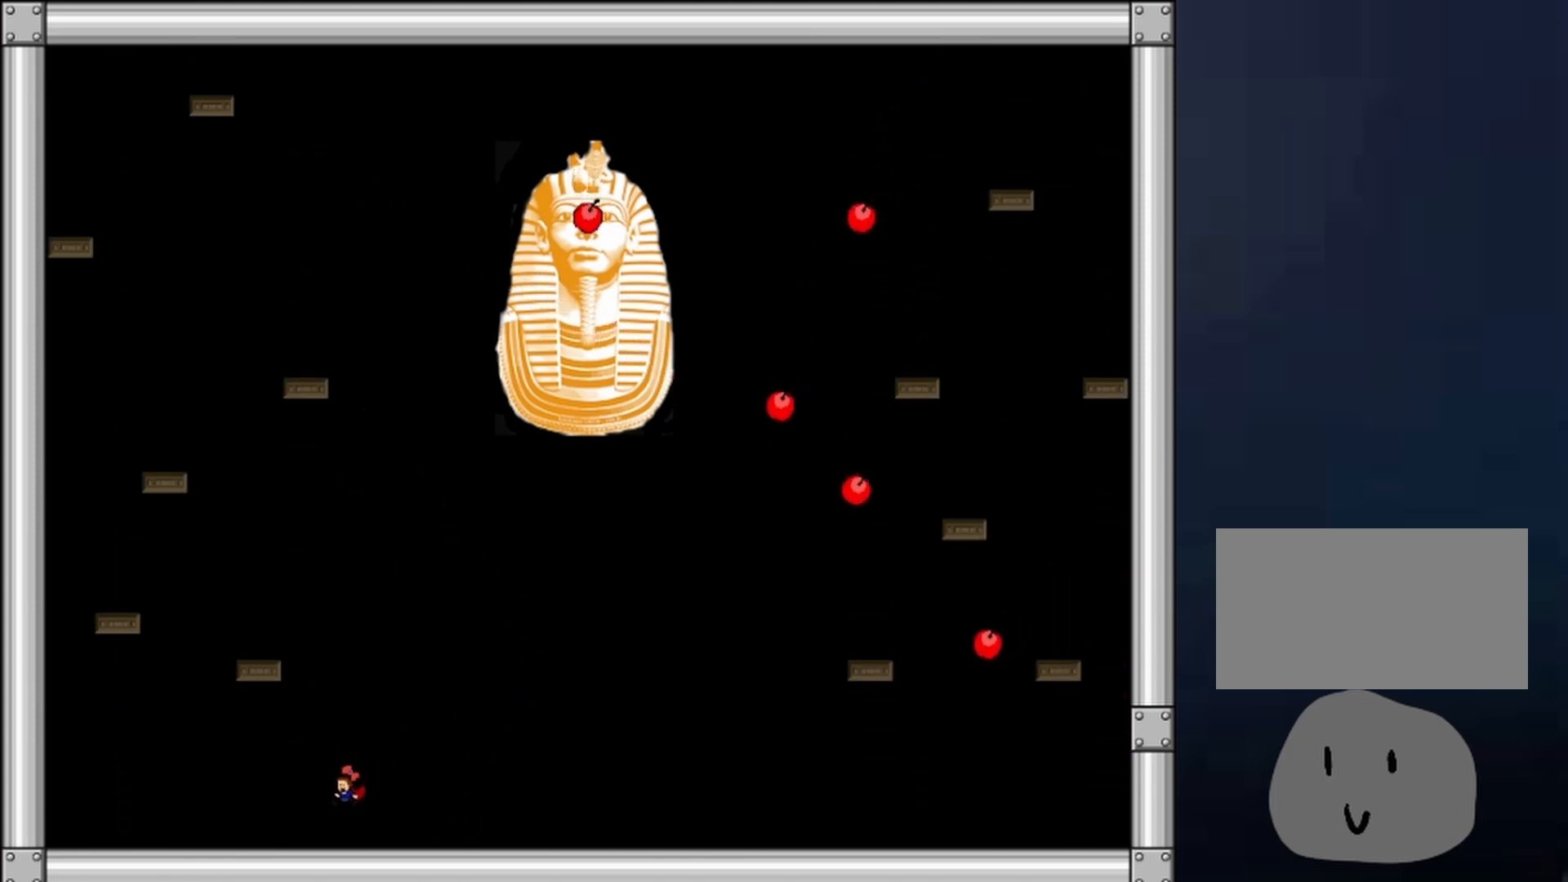
{"keys": ["right"], "events": [[233, "right", "down"], [233, "shift", "down"], [467, "shift", "up"]]}
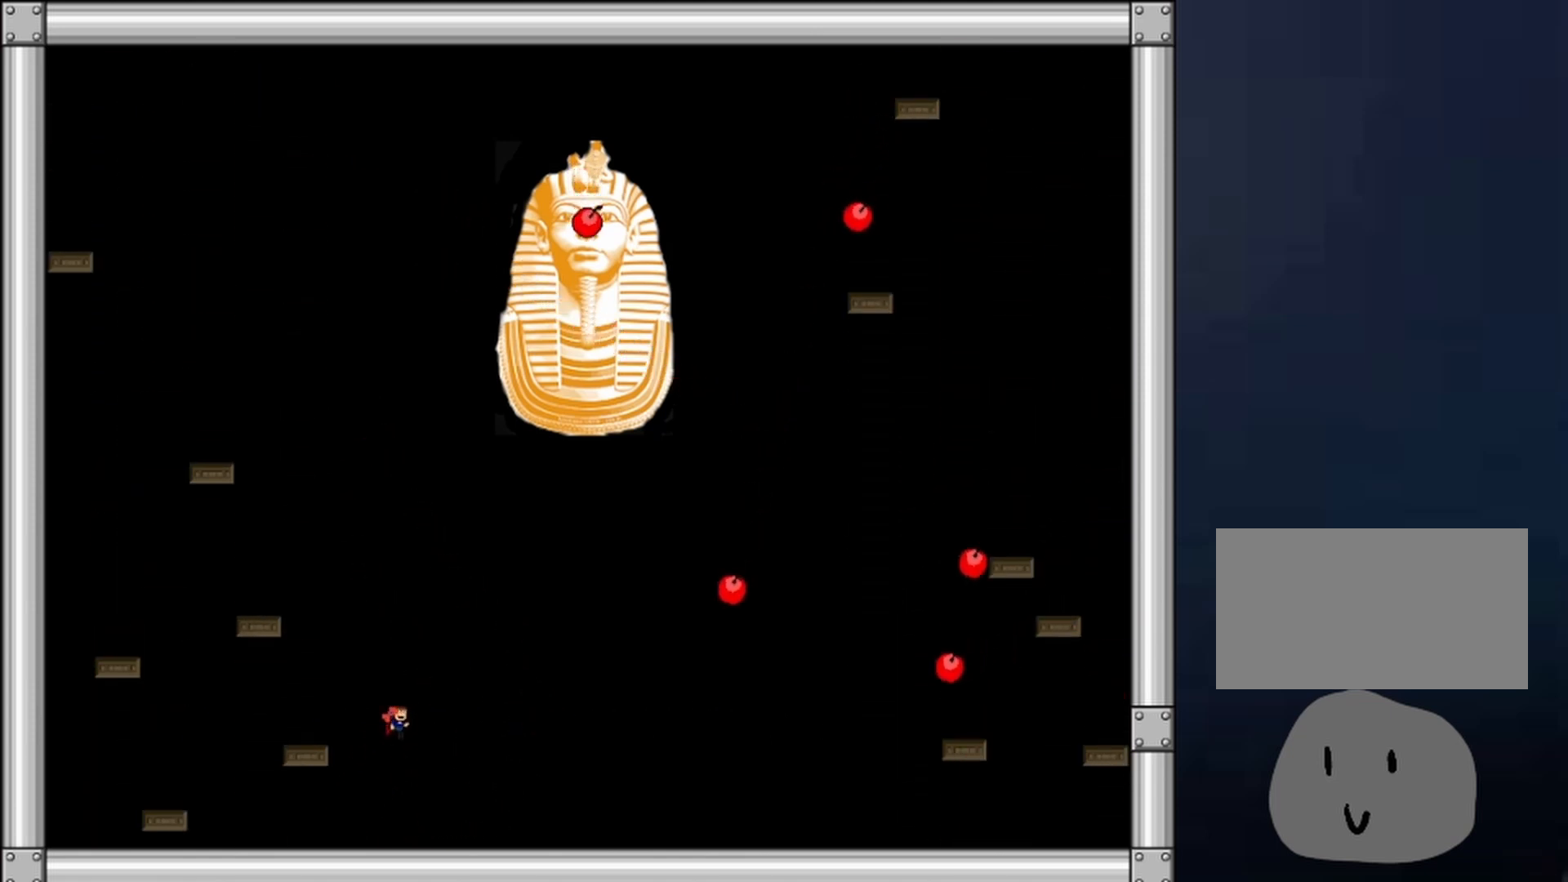
{"keys": ["right", "z"], "events": [[233, "shift", "down"], [300, "shift", "up"], [400, "z", "down"], [433, "z", "up"], [467, "z", "down"]]}
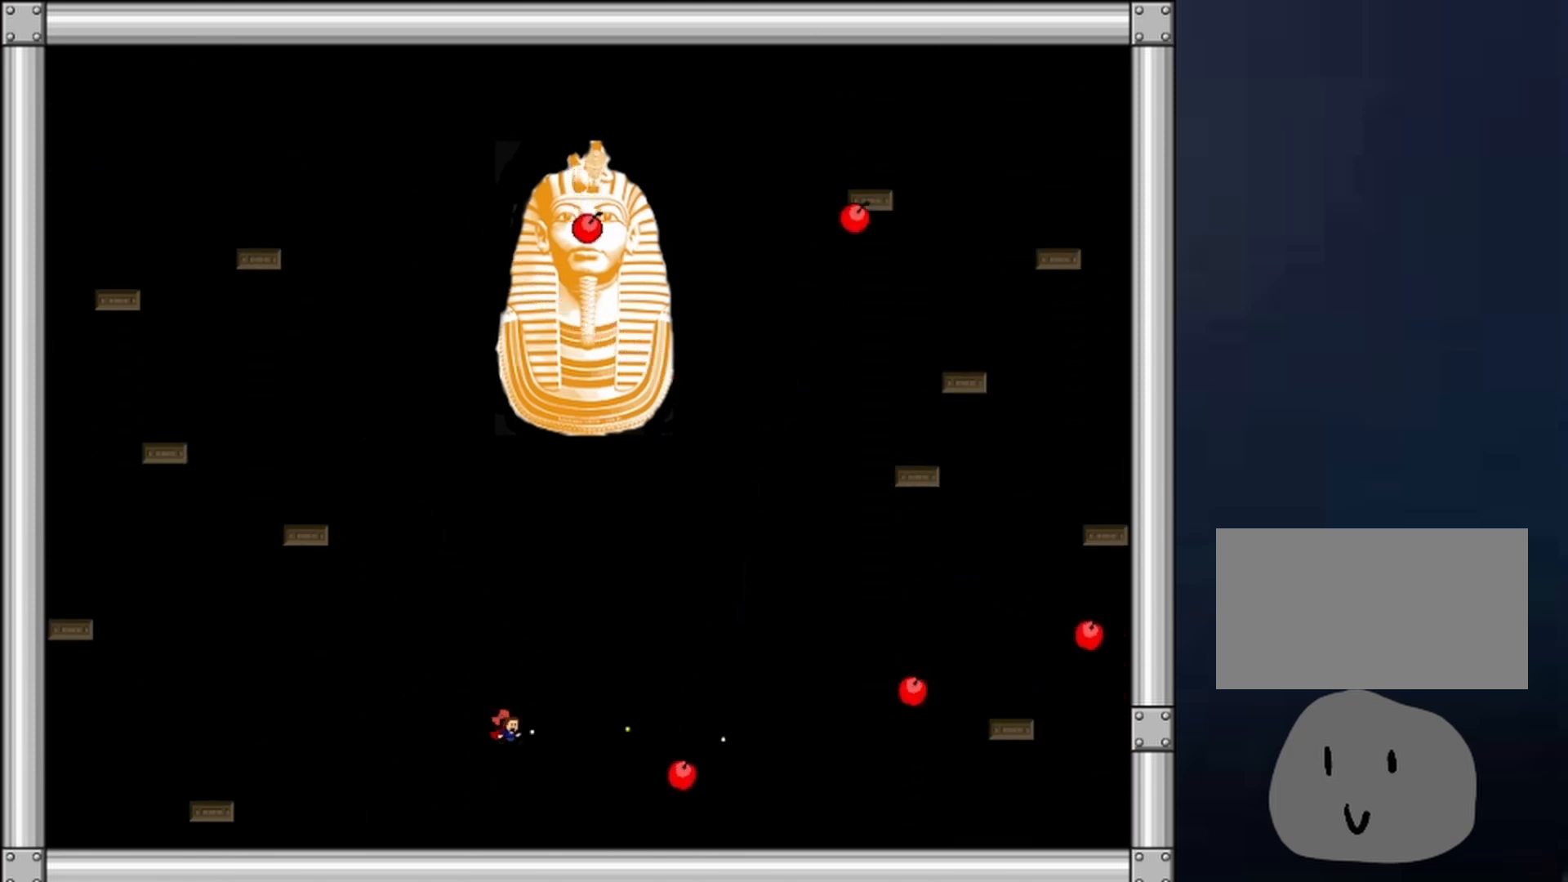
{"keys": ["left", "shift"], "events": [[33, "z", "up"], [133, "z", "down"], [200, "right", "up"], [367, "left", "down"], [367, "z", "up"], [400, "z", "down"], [467, "shift", "down"], [500, "z", "up"]]}
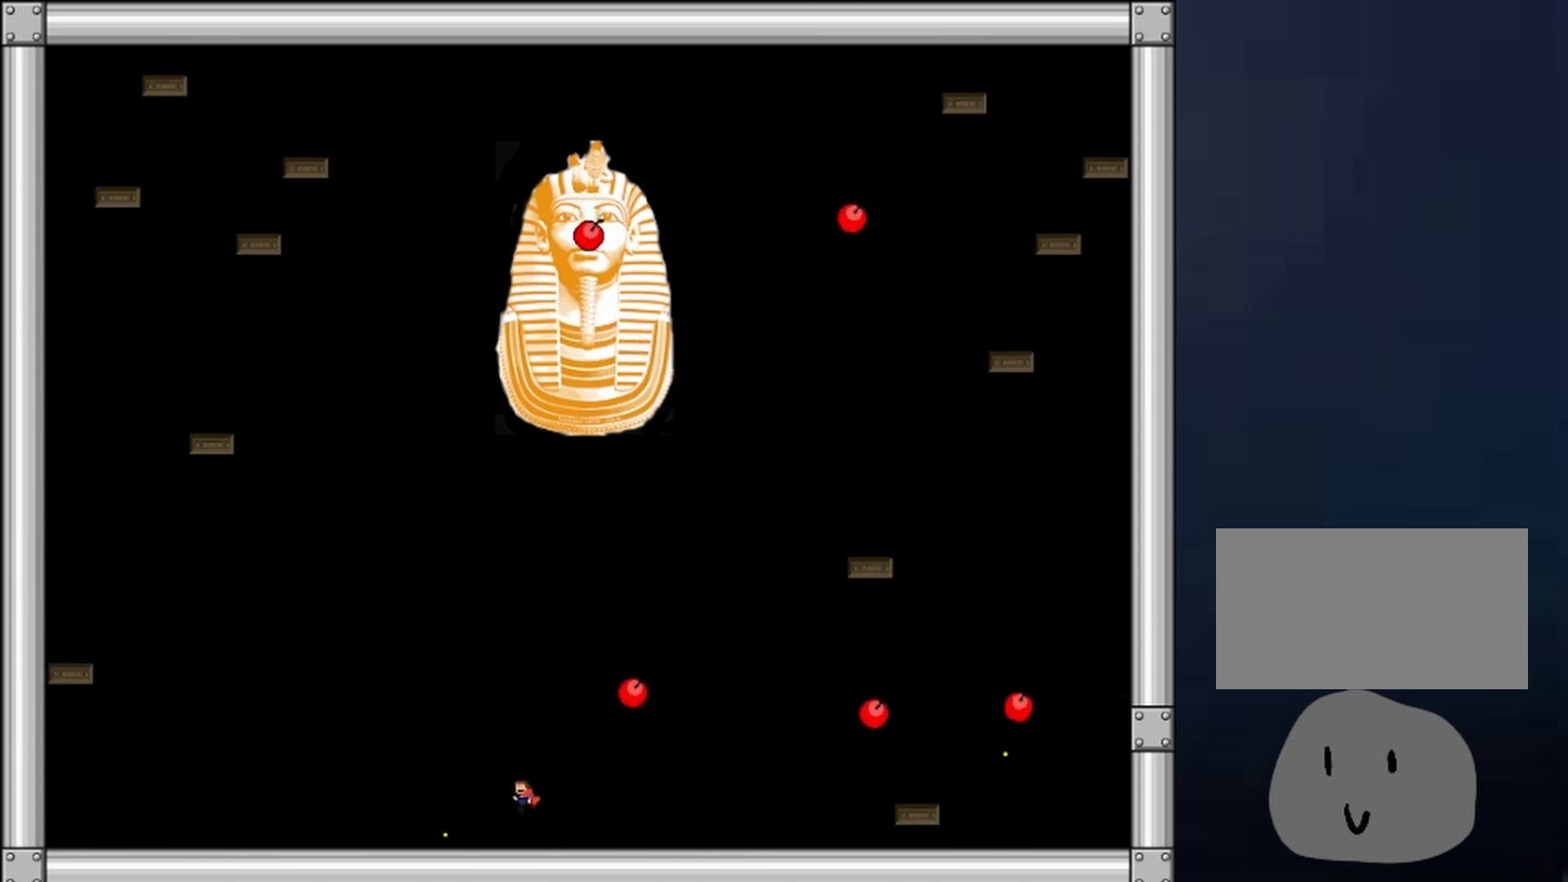
{"keys": ["right"], "events": [[233, "shift", "up"], [333, "left", "up"], [333, "right", "down"]]}
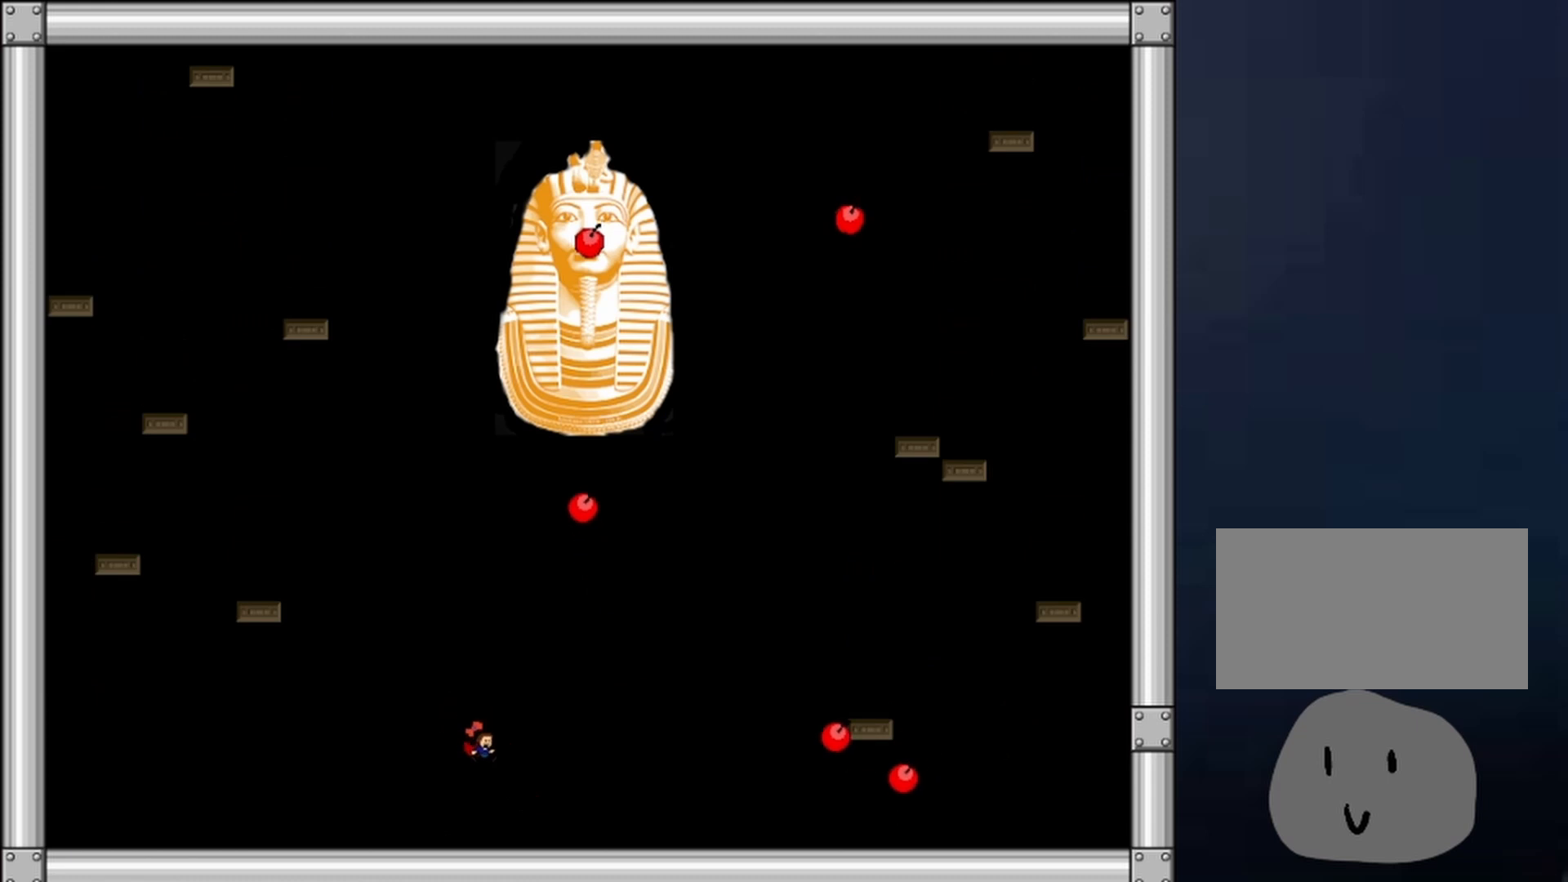
{"keys": [], "events": [[67, "z", "down"], [167, "z", "up"], [200, "right", "up"], [200, "z", "down"], [233, "z", "up"], [300, "z", "down"], [367, "z", "up"]]}
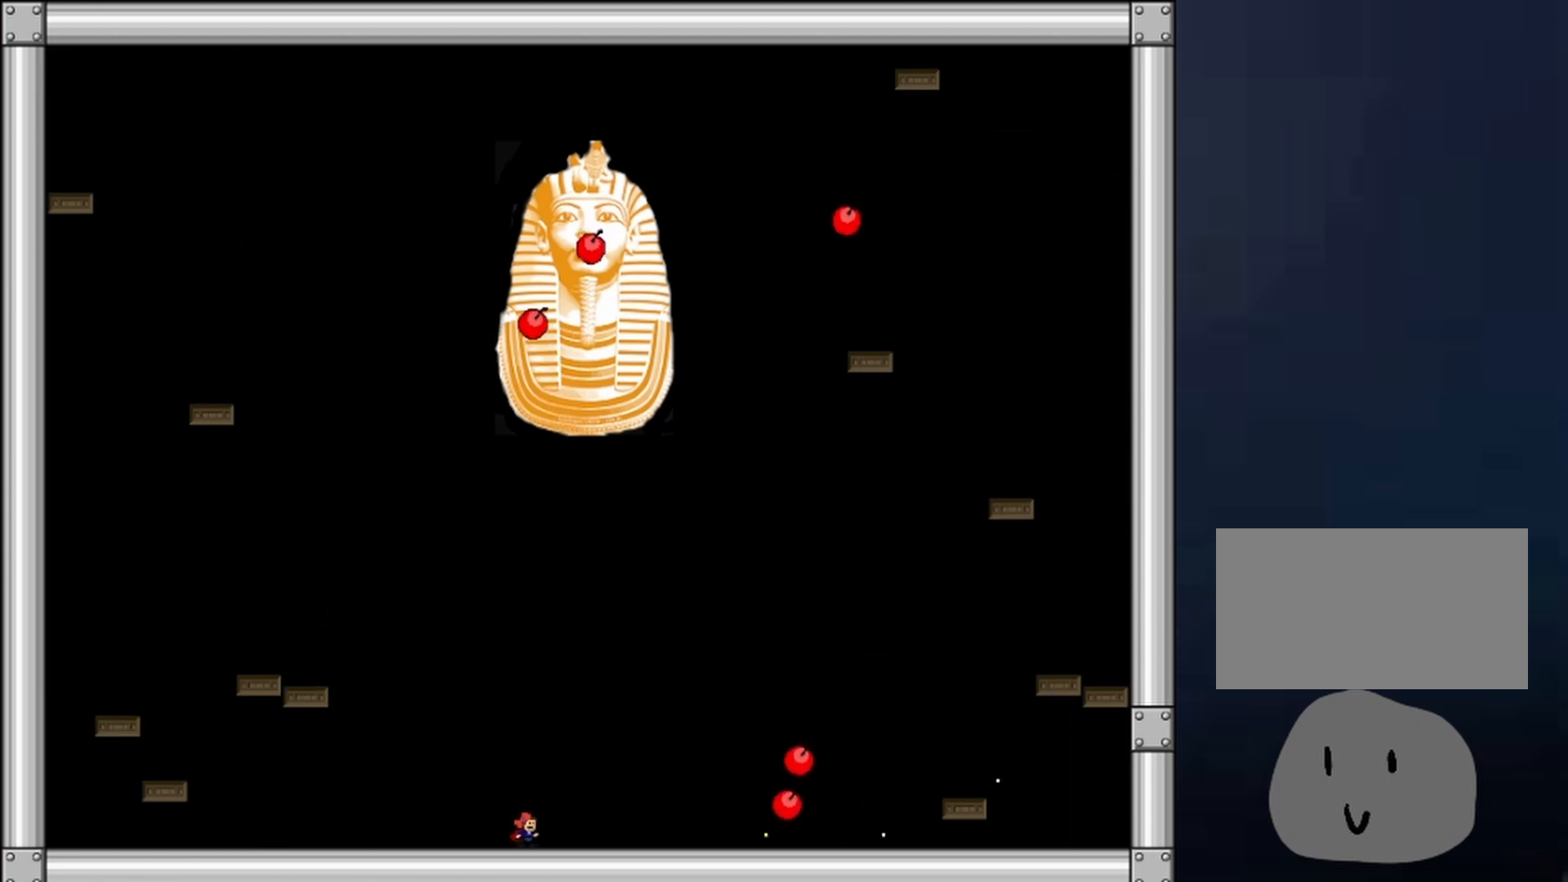
{"keys": ["z"], "events": [[67, "left", "down"], [233, "left", "up"], [233, "right", "down"], [233, "shift", "down"], [333, "right", "up"], [333, "shift", "up"], [400, "z", "down"], [433, "z", "up"], [500, "z", "down"]]}
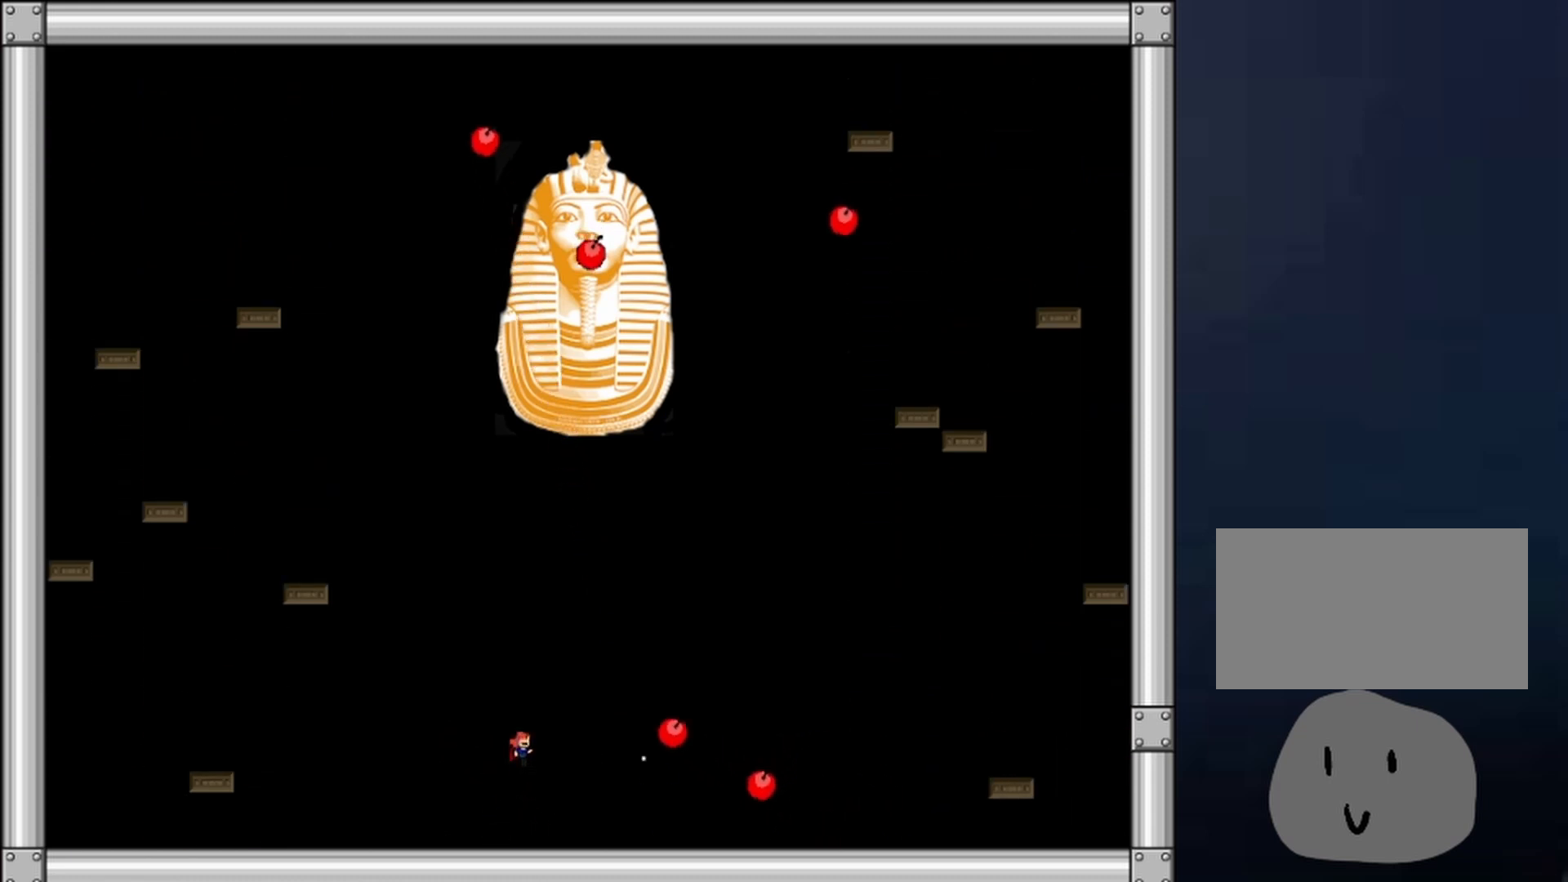
{"keys": ["right"], "events": [[33, "z", "up"], [133, "z", "down"], [233, "z", "up"], [433, "right", "down"]]}
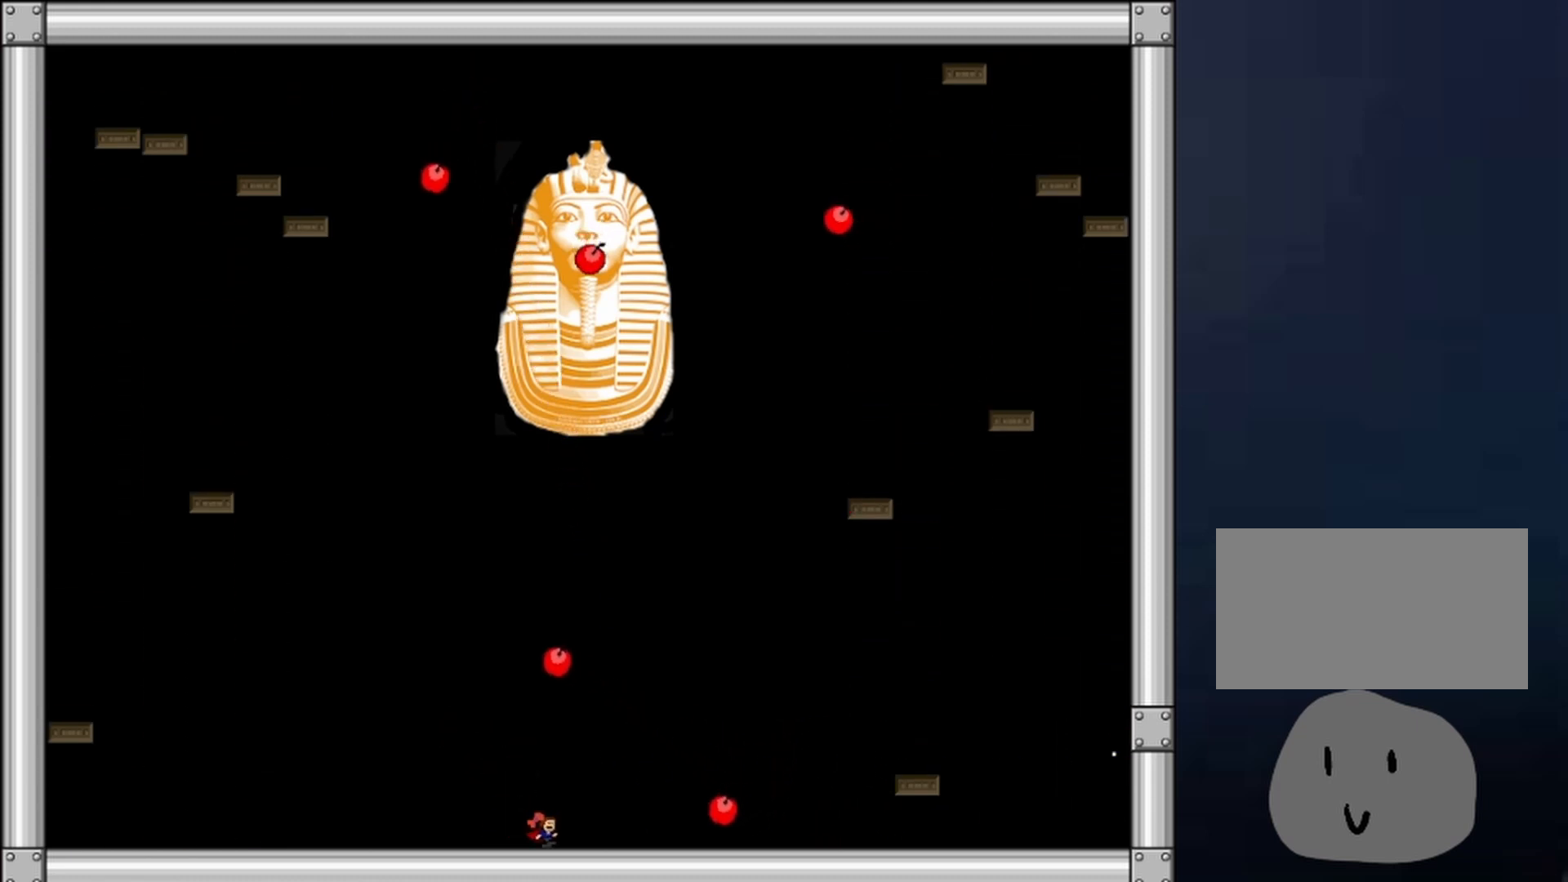
{"keys": ["z"], "events": [[33, "right", "up"], [300, "z", "down"], [433, "z", "up"], [467, "z", "down"]]}
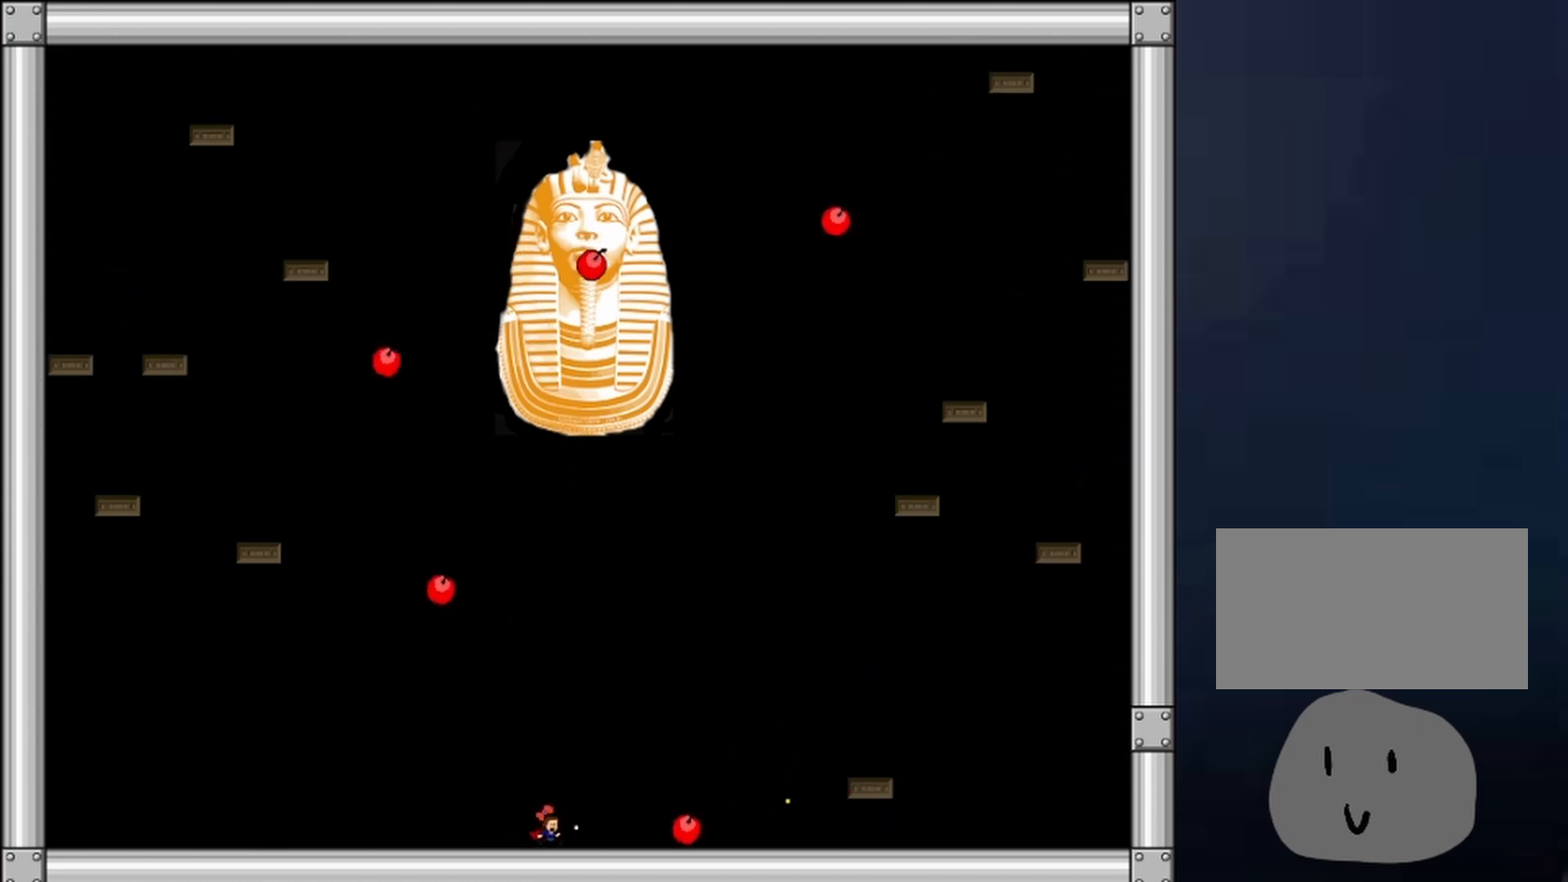
{"keys": ["left", "shift"], "events": [[133, "z", "up"], [433, "shift", "down"], [500, "left", "down"]]}
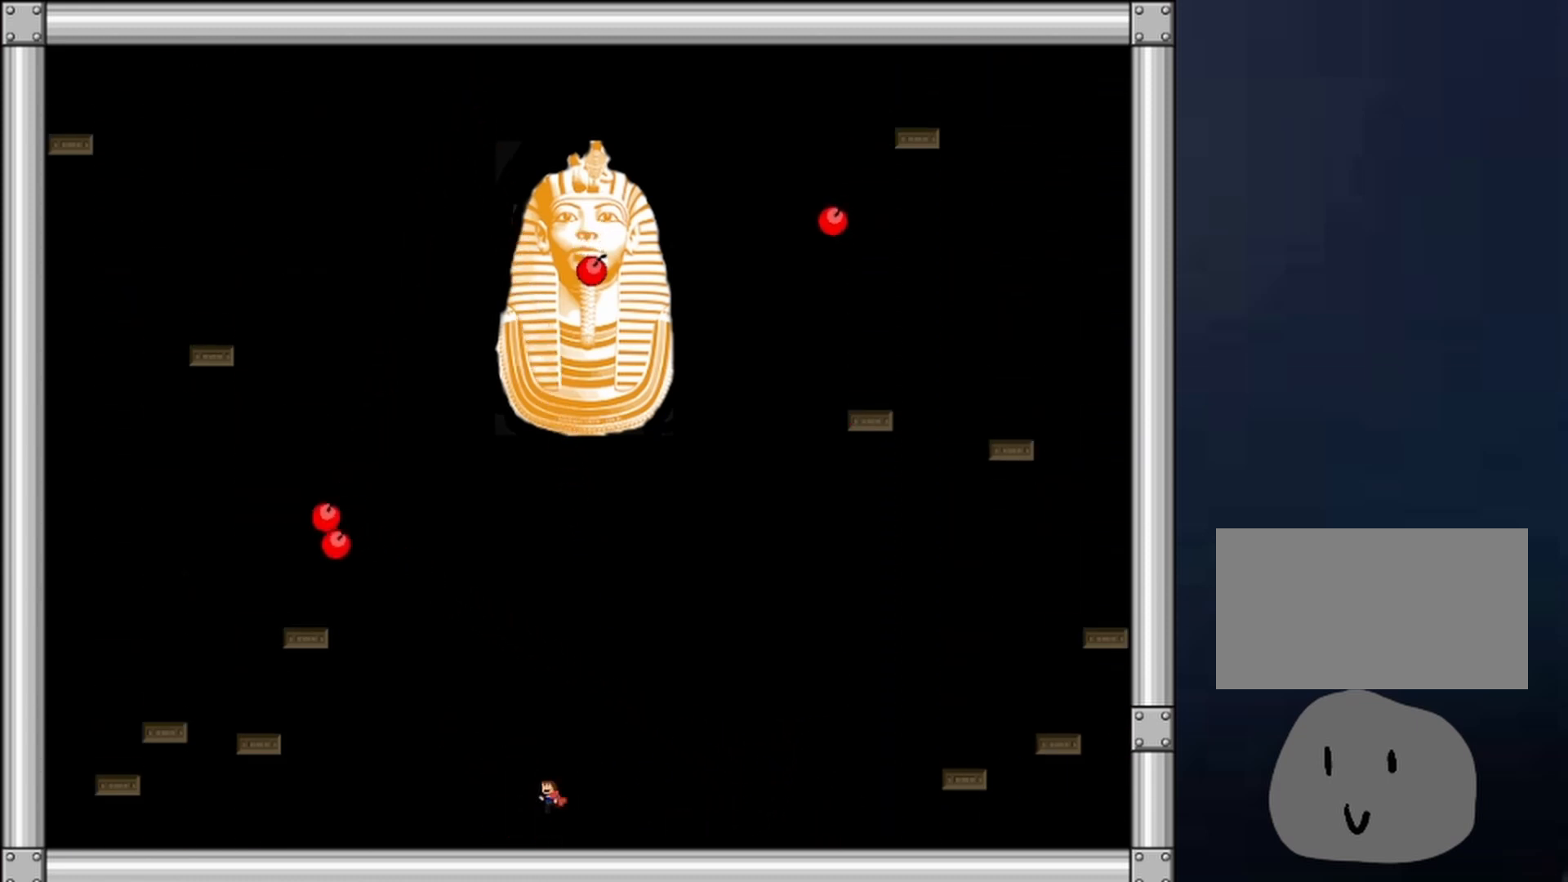
{"keys": ["left", "z"], "events": [[133, "left", "up"], [233, "left", "down"], [233, "shift", "up"], [400, "left", "up"], [467, "left", "down"], [500, "z", "down"]]}
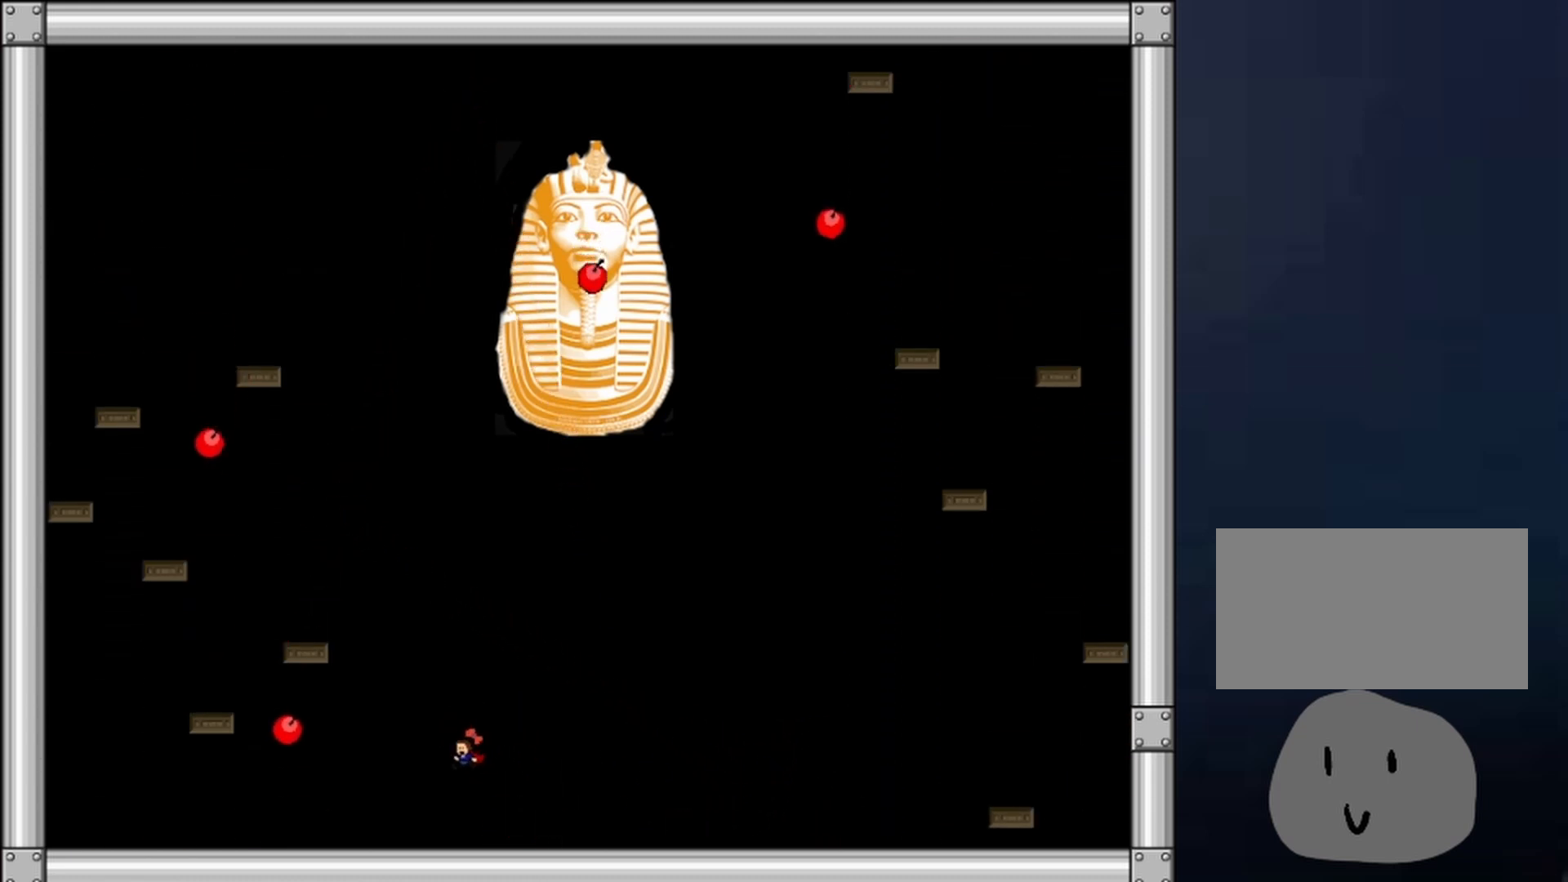
{"keys": [], "events": [[67, "z", "up"], [100, "z", "down"], [133, "left", "up"], [233, "z", "up"]]}
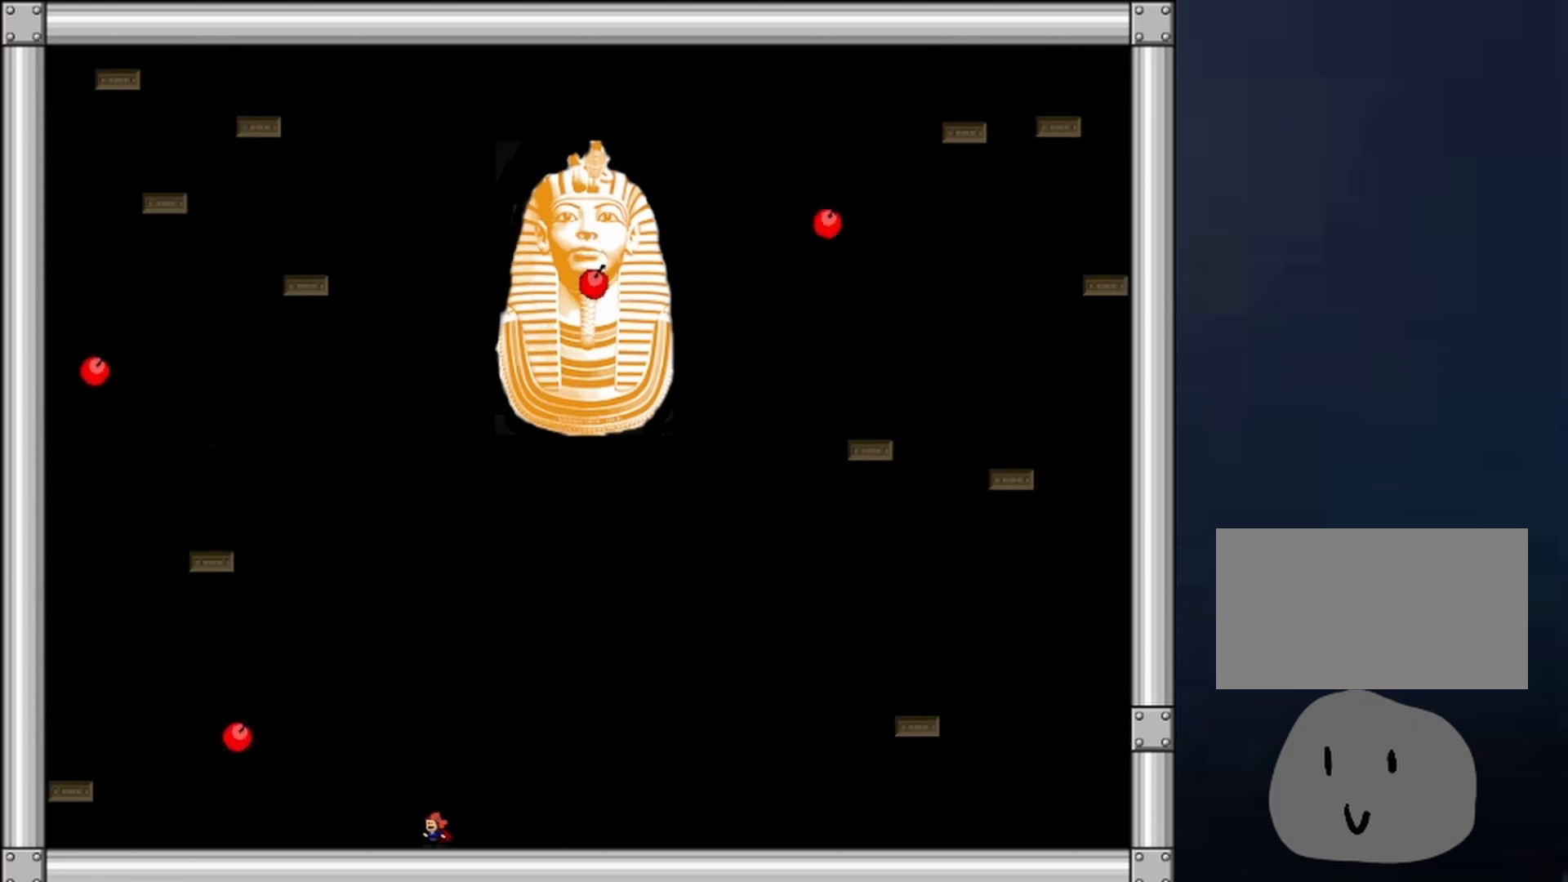
{"keys": ["right"], "events": [[133, "right", "down"], [133, "shift", "down"], [433, "shift", "up"]]}
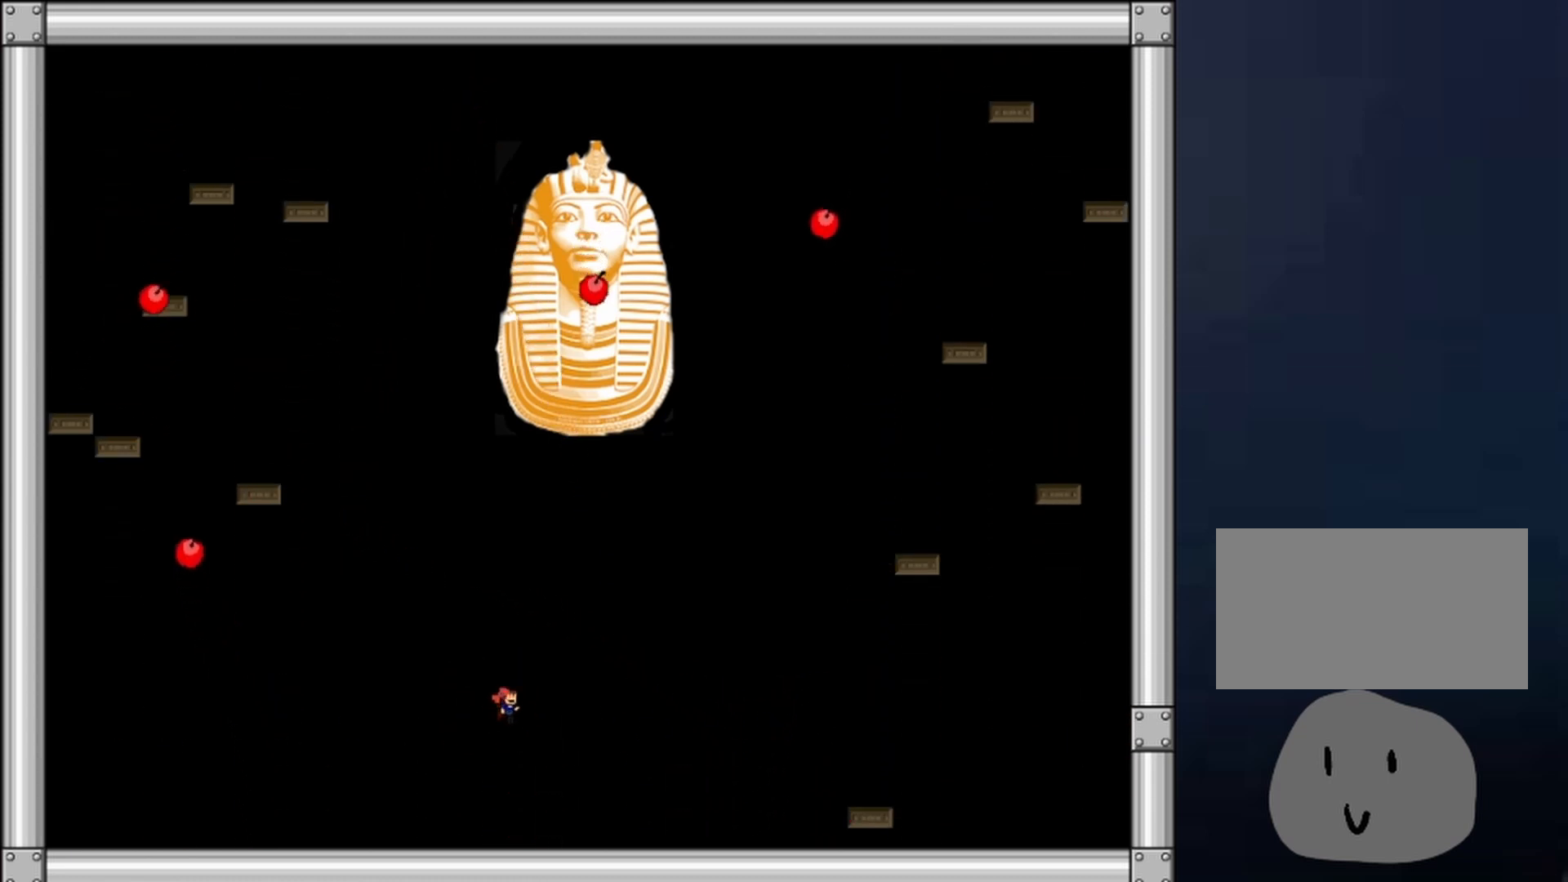
{"keys": [], "events": [[33, "shift", "down"], [100, "left", "down"], [100, "right", "up"], [200, "left", "up"], [400, "shift", "up"]]}
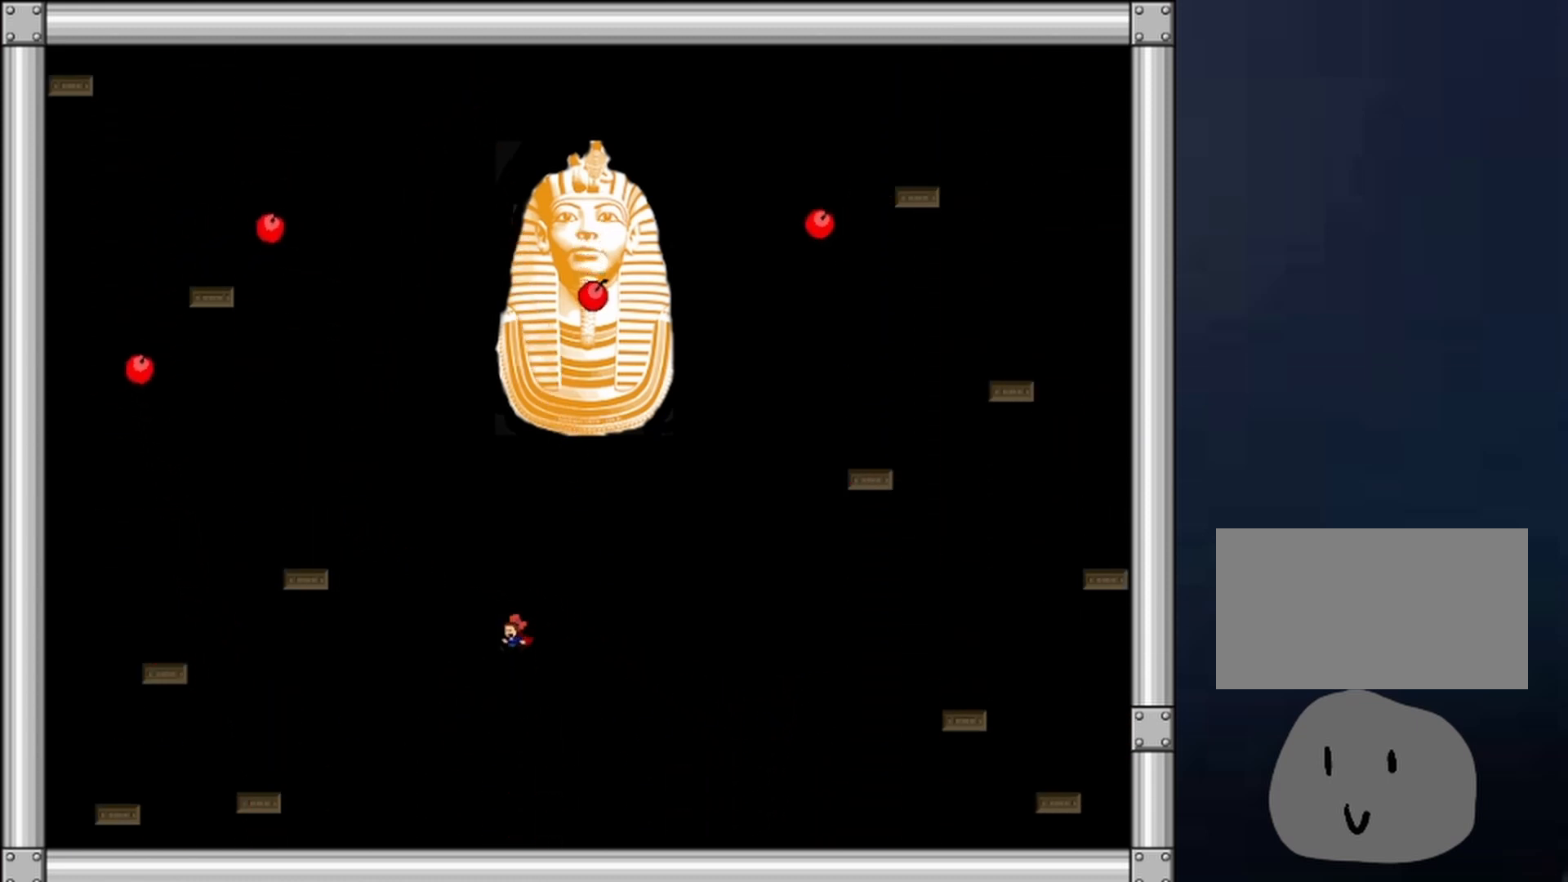
{"keys": ["left"], "events": [[67, "left", "down"]]}